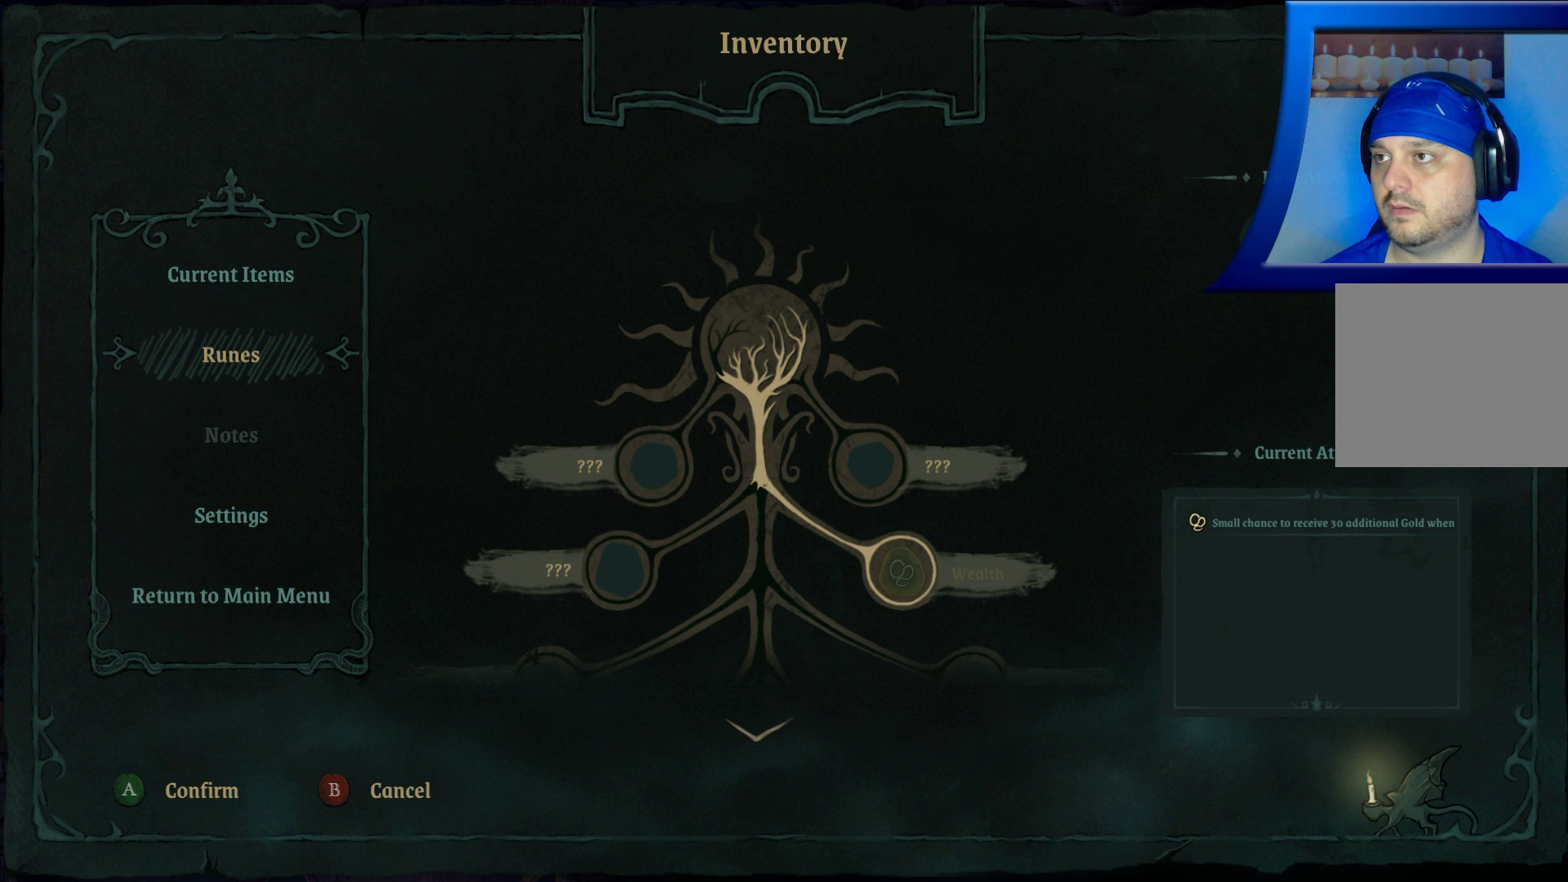
Gameplay with a controller (Xbox layout); each line is a JSON object with the inputs held at the frame after it. "events" lists button and stick changes between this image and that frame as [ms after this image, input, new state], when the widget could be followed in between. Not read: HOME L3 R3.
{"buttons": [], "left_stick": "right", "right_stick": "center", "events": [[17, "A", "down"], [167, "A", "up"], [483, "left_stick", "right"]]}
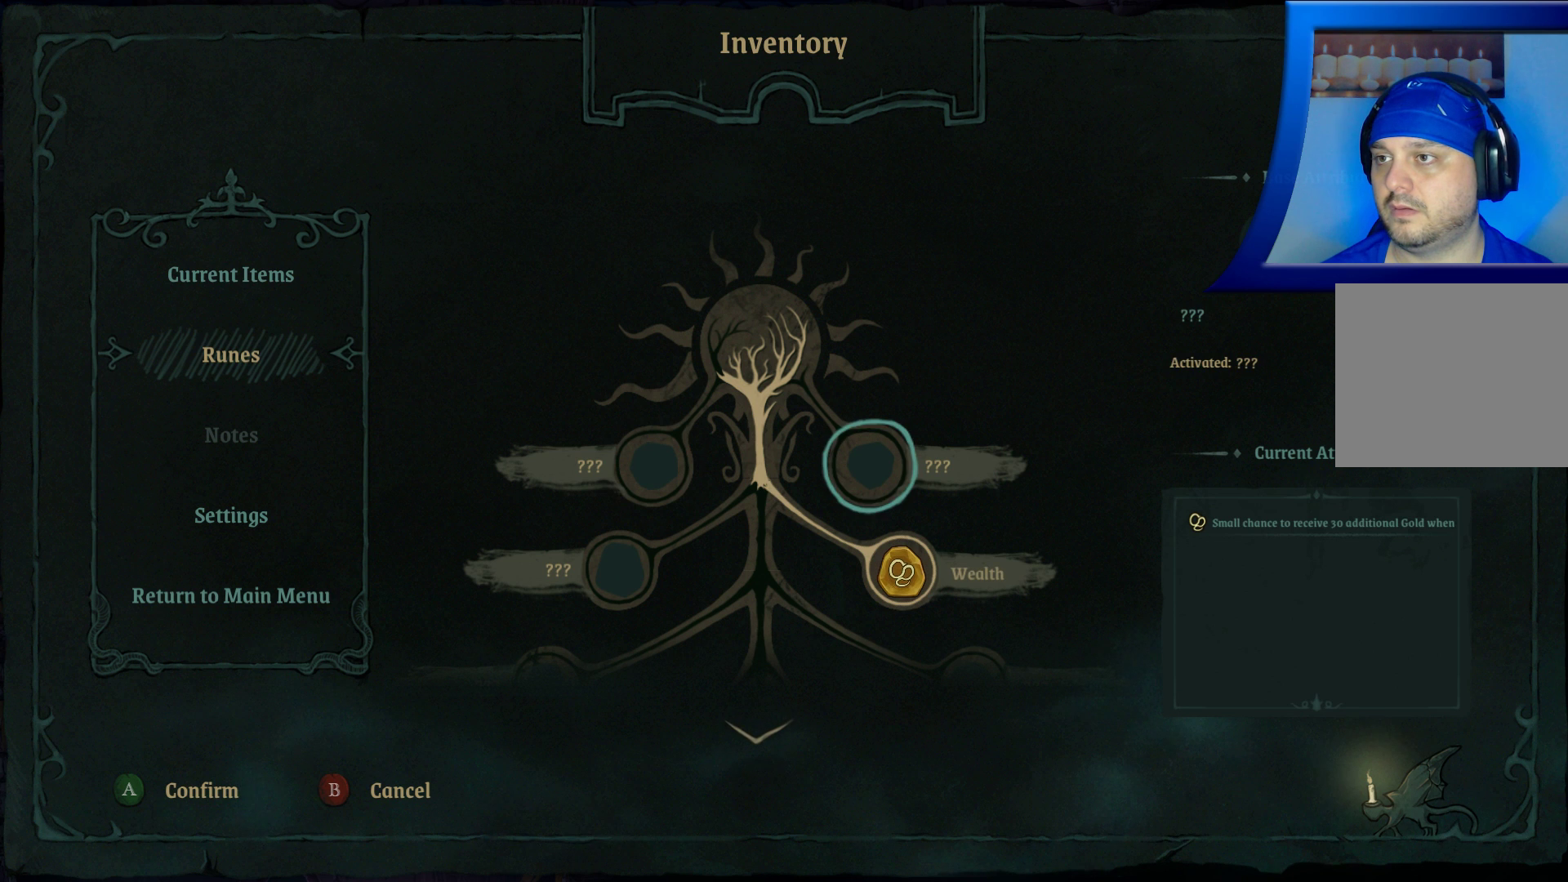
{"buttons": [], "left_stick": "center", "right_stick": "center", "events": [[283, "left_stick", "down"], [500, "left_stick", "center"]]}
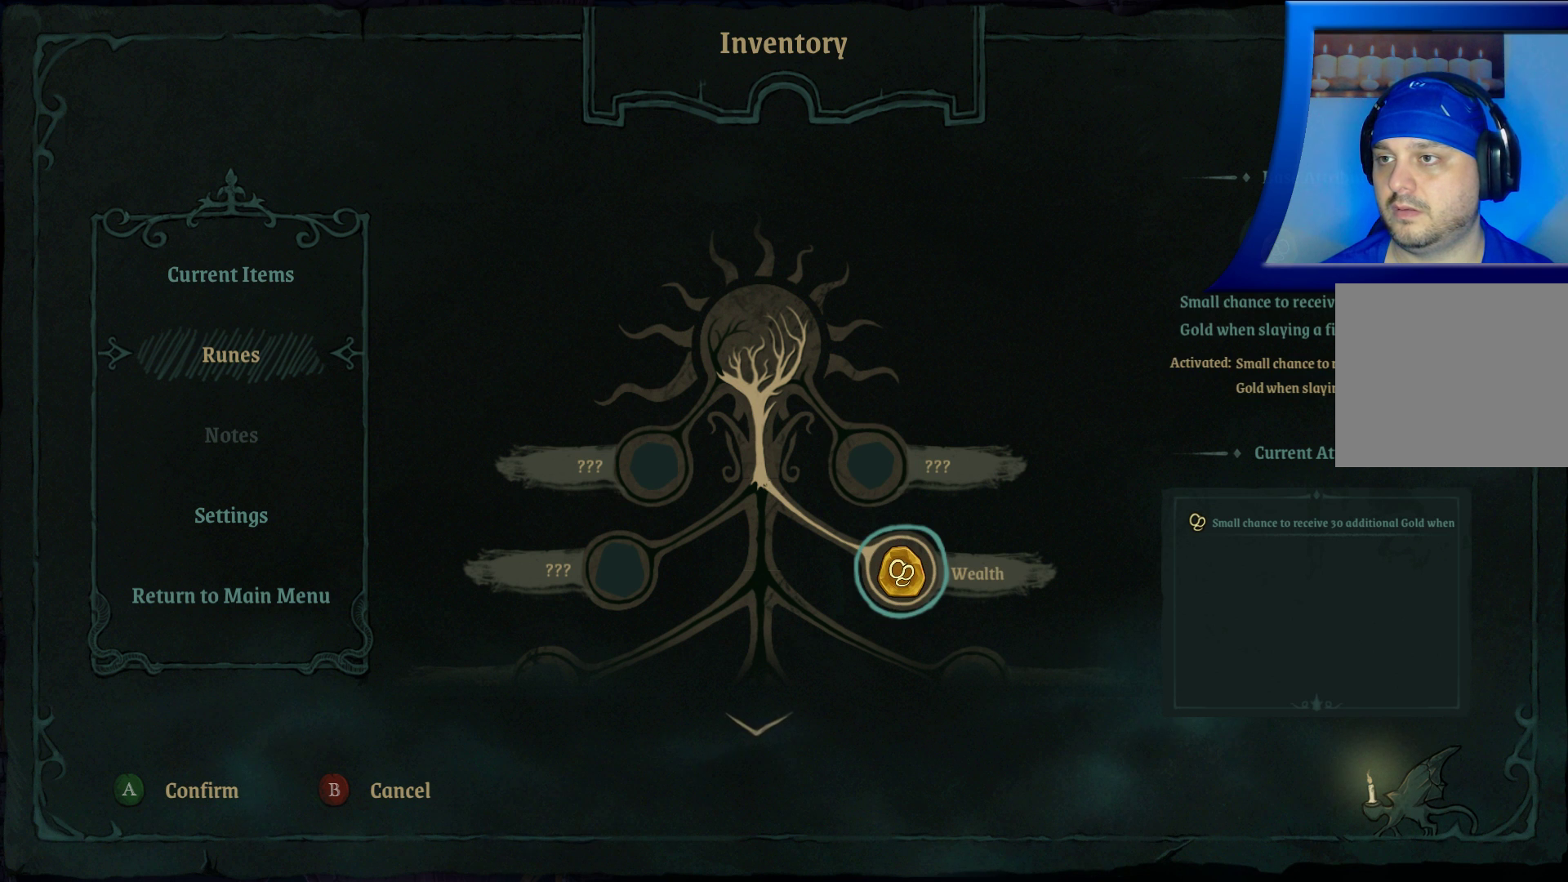
{"buttons": [], "left_stick": "center", "right_stick": "center", "events": []}
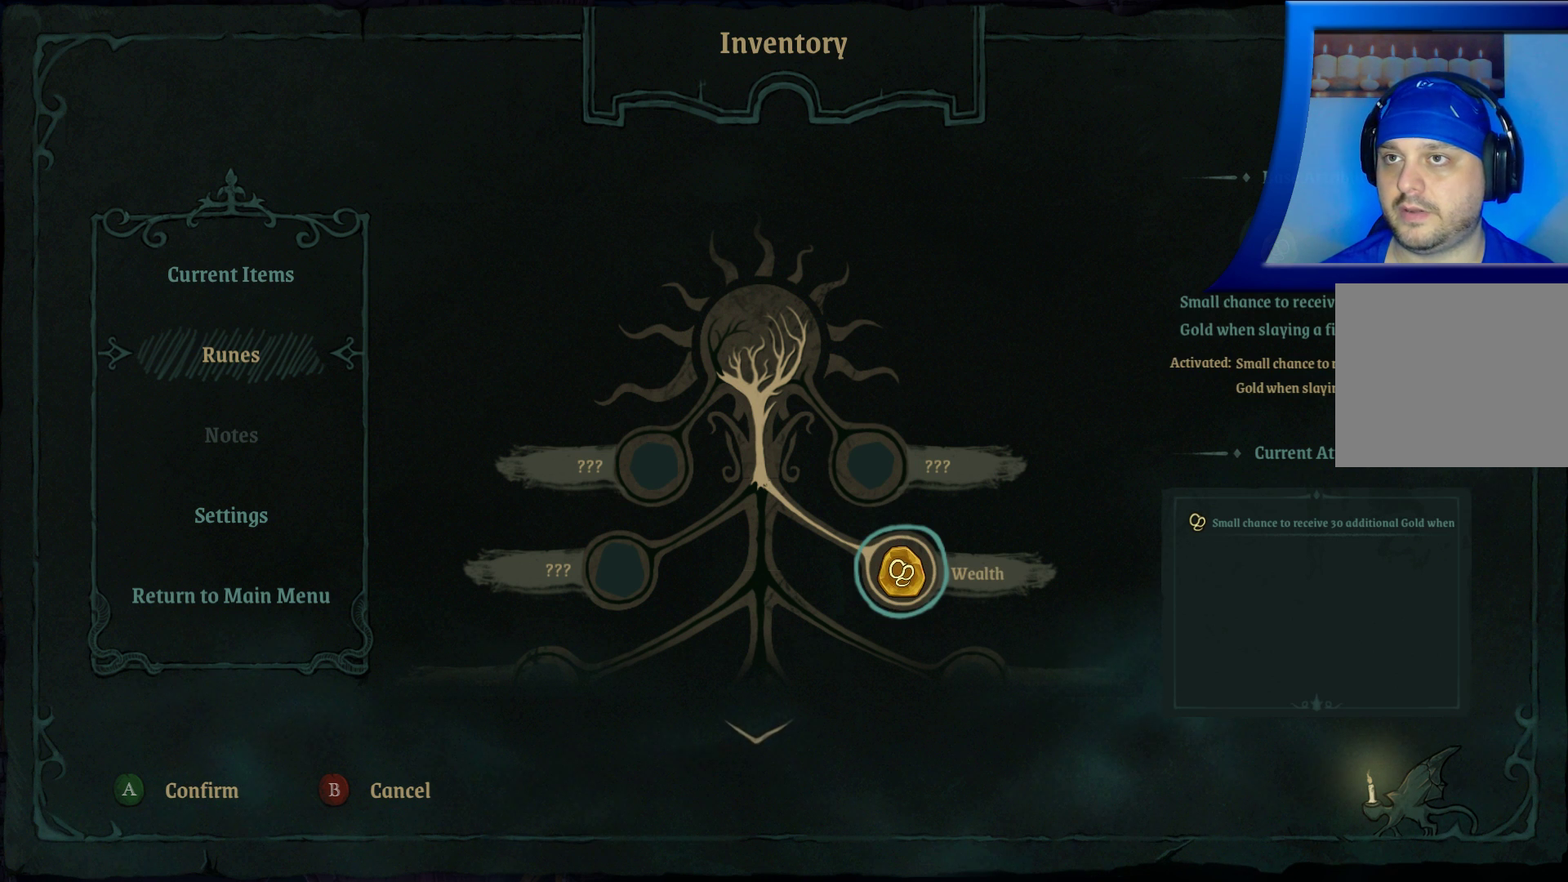
{"buttons": [], "left_stick": "center", "right_stick": "center", "events": []}
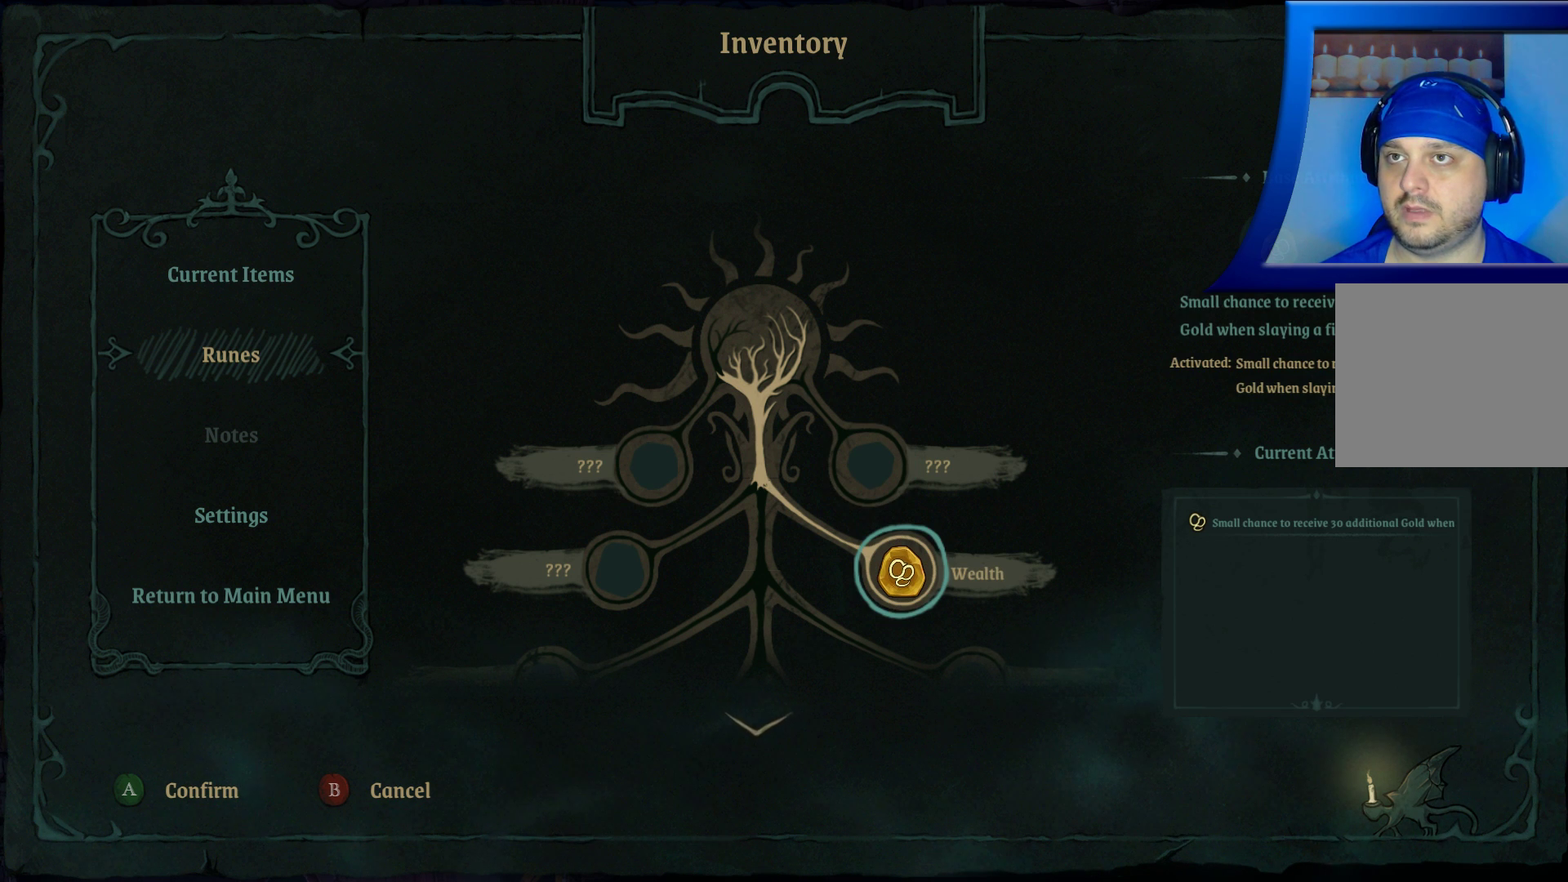
{"buttons": [], "left_stick": "center", "right_stick": "center", "events": []}
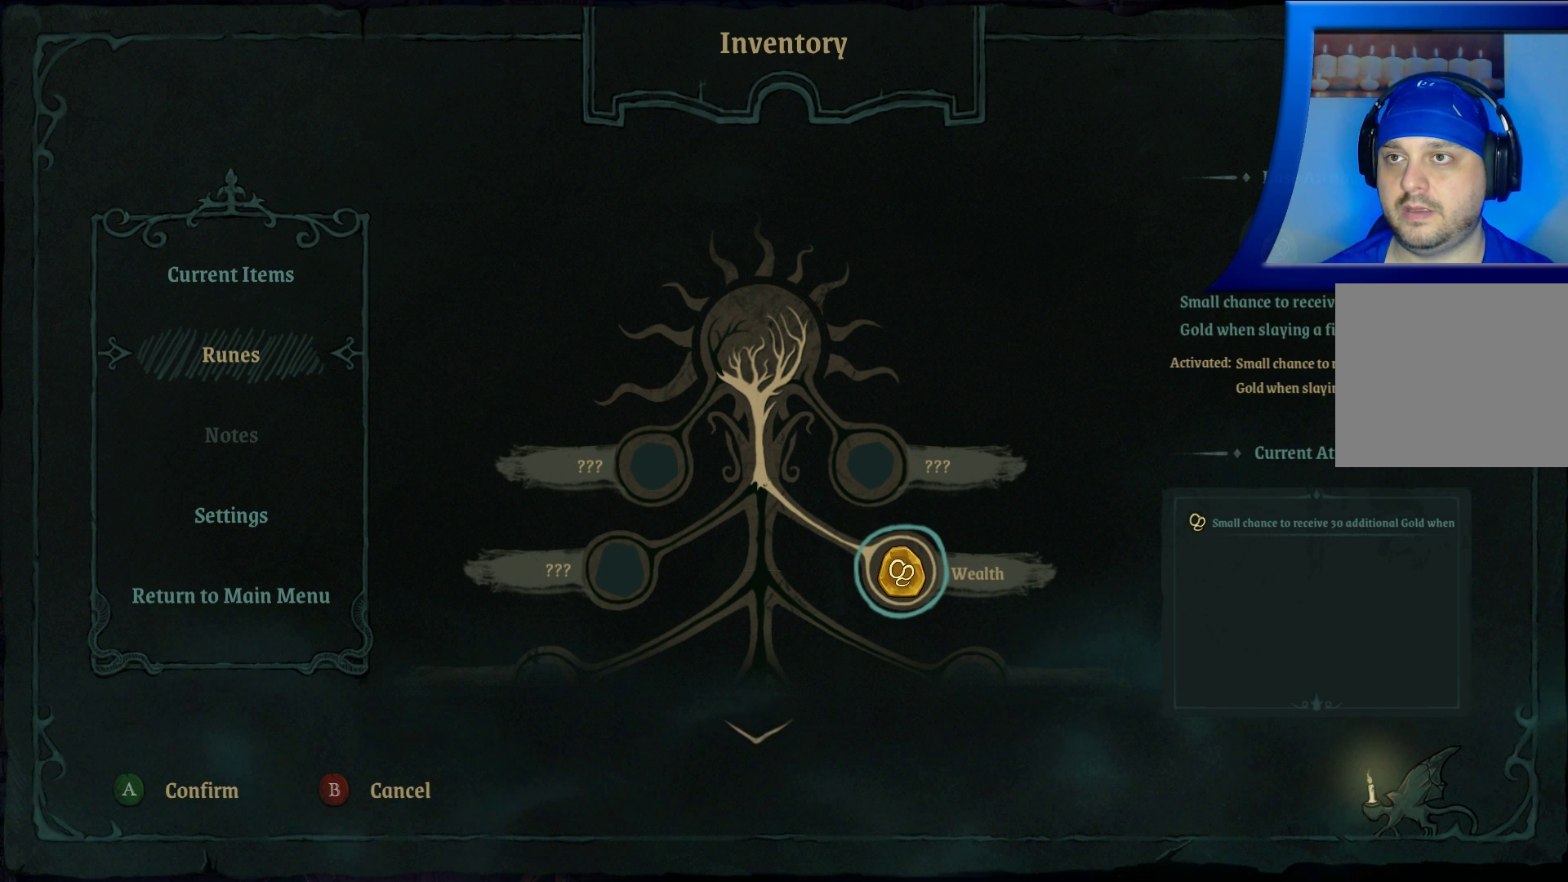
{"buttons": [], "left_stick": "center", "right_stick": "center", "events": []}
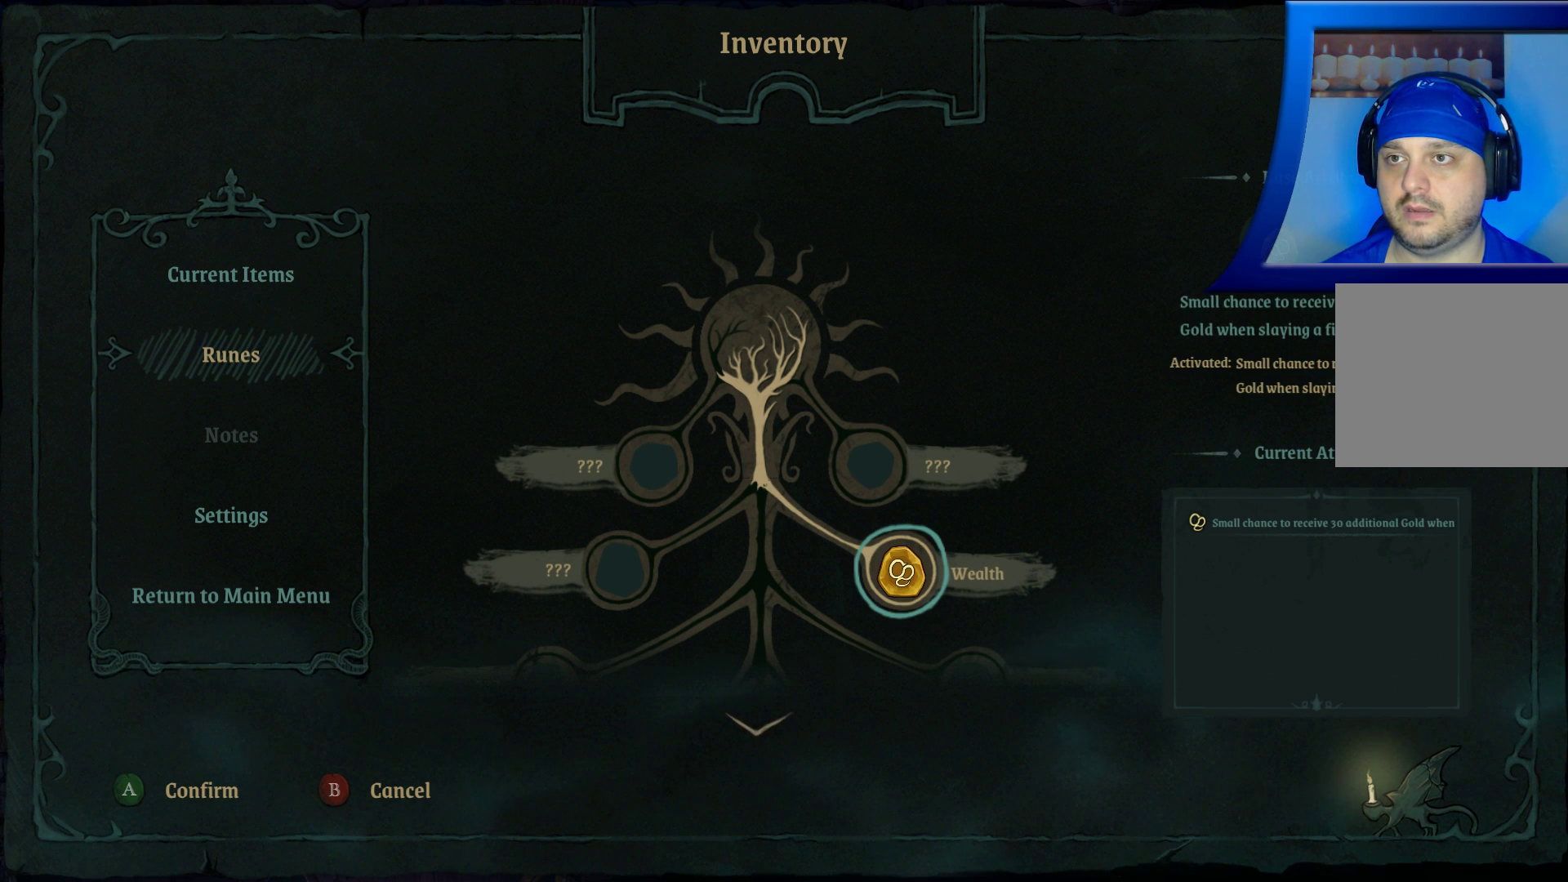
{"buttons": [], "left_stick": "center", "right_stick": "center", "events": []}
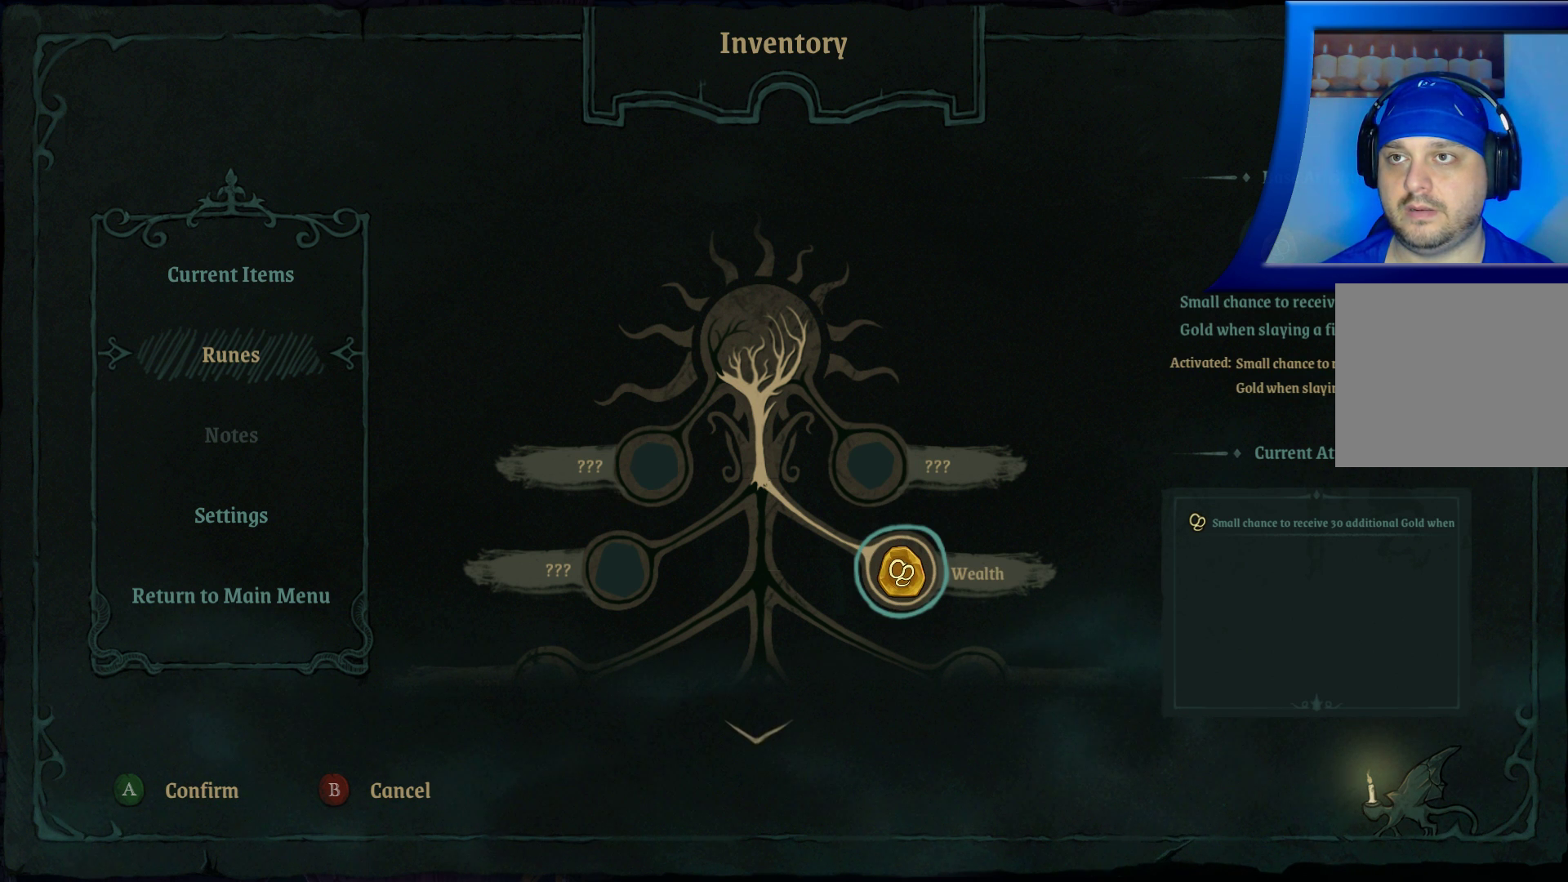
{"buttons": [], "left_stick": "center", "right_stick": "center", "events": []}
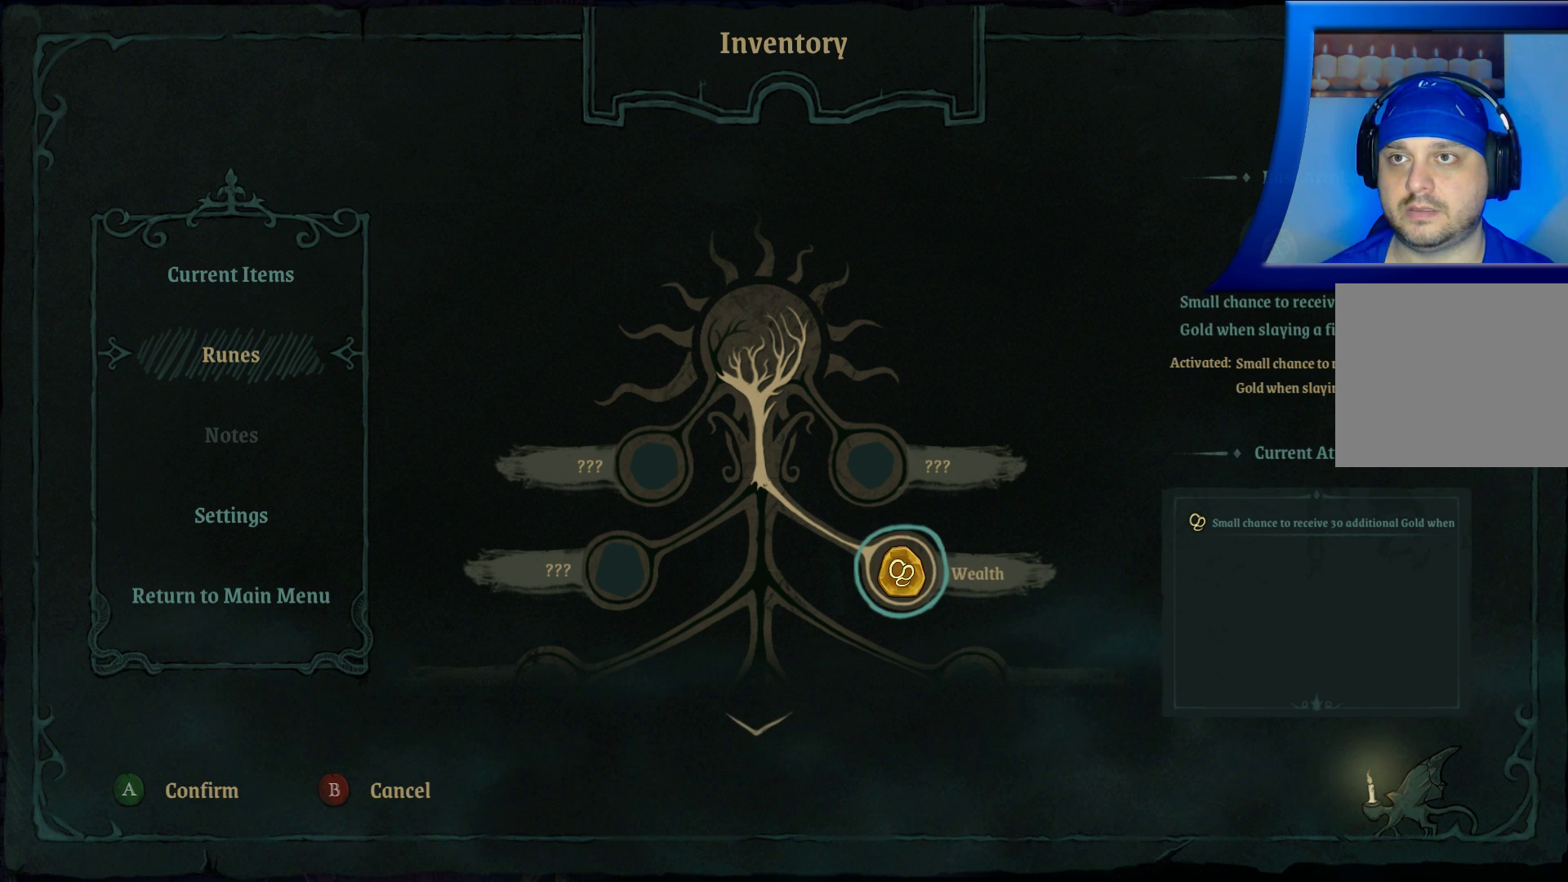
{"buttons": [], "left_stick": "center", "right_stick": "center", "events": []}
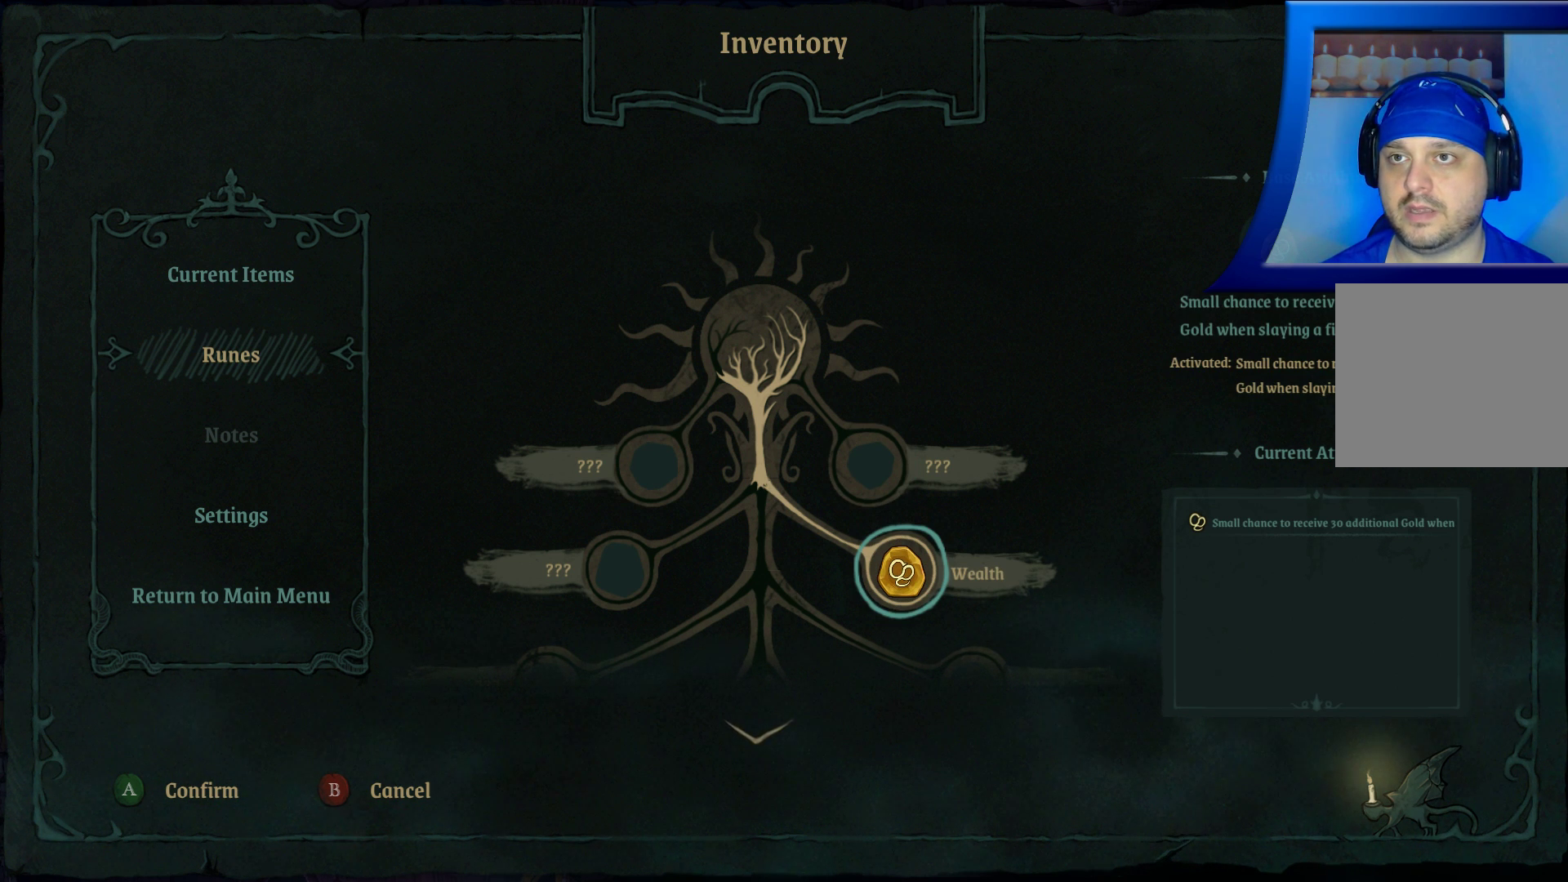
{"buttons": ["B"], "left_stick": "center", "right_stick": "center", "events": [[350, "B", "down"]]}
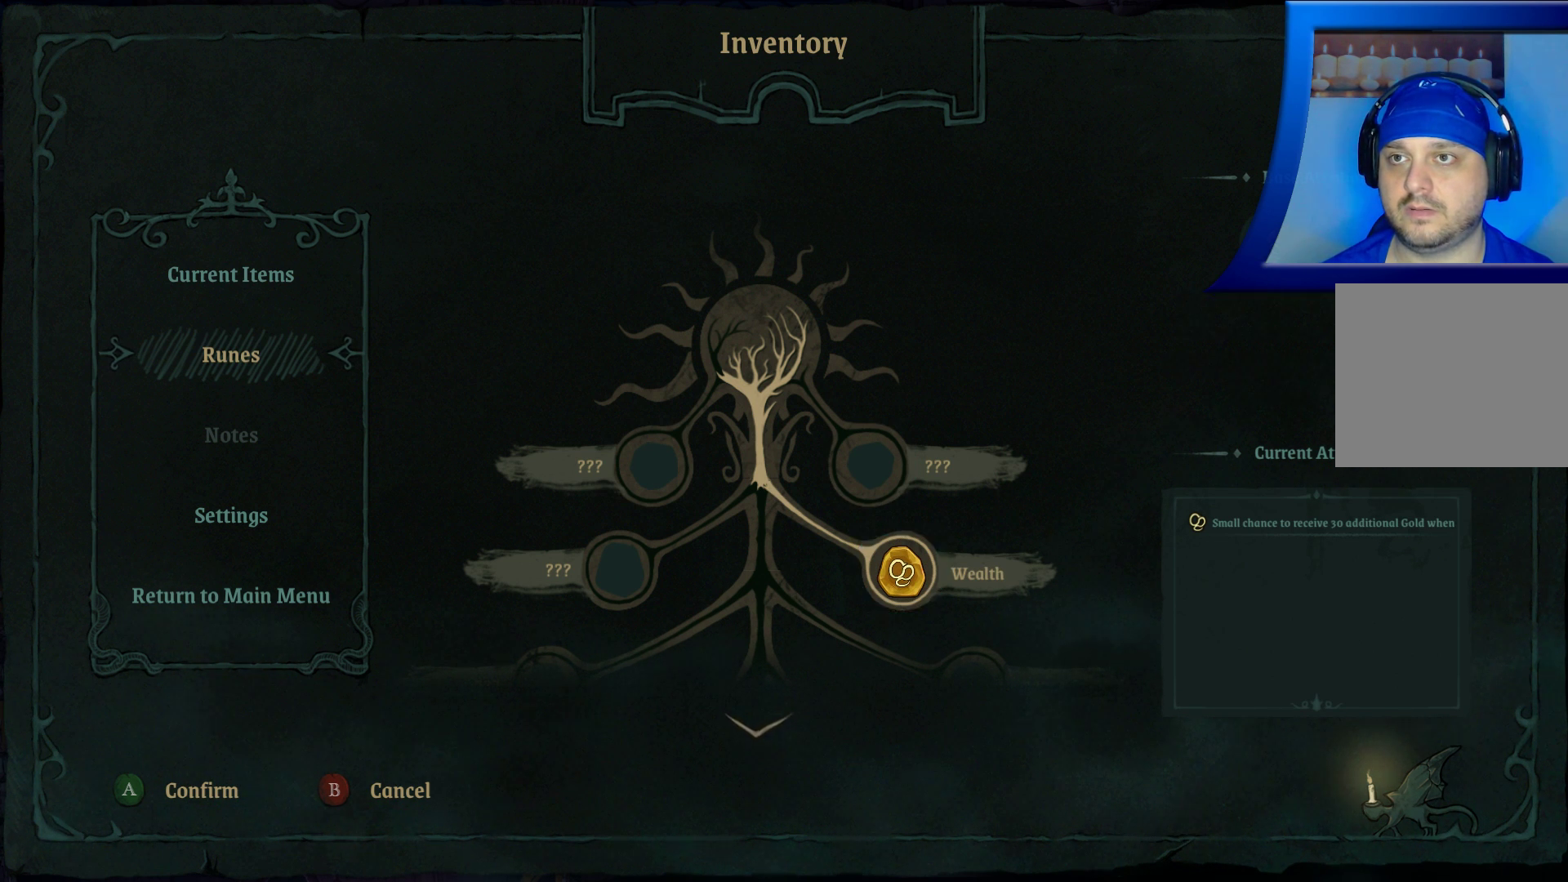
{"buttons": [], "left_stick": "center", "right_stick": "center", "events": [[17, "B", "up"], [283, "B", "down"], [400, "B", "up"]]}
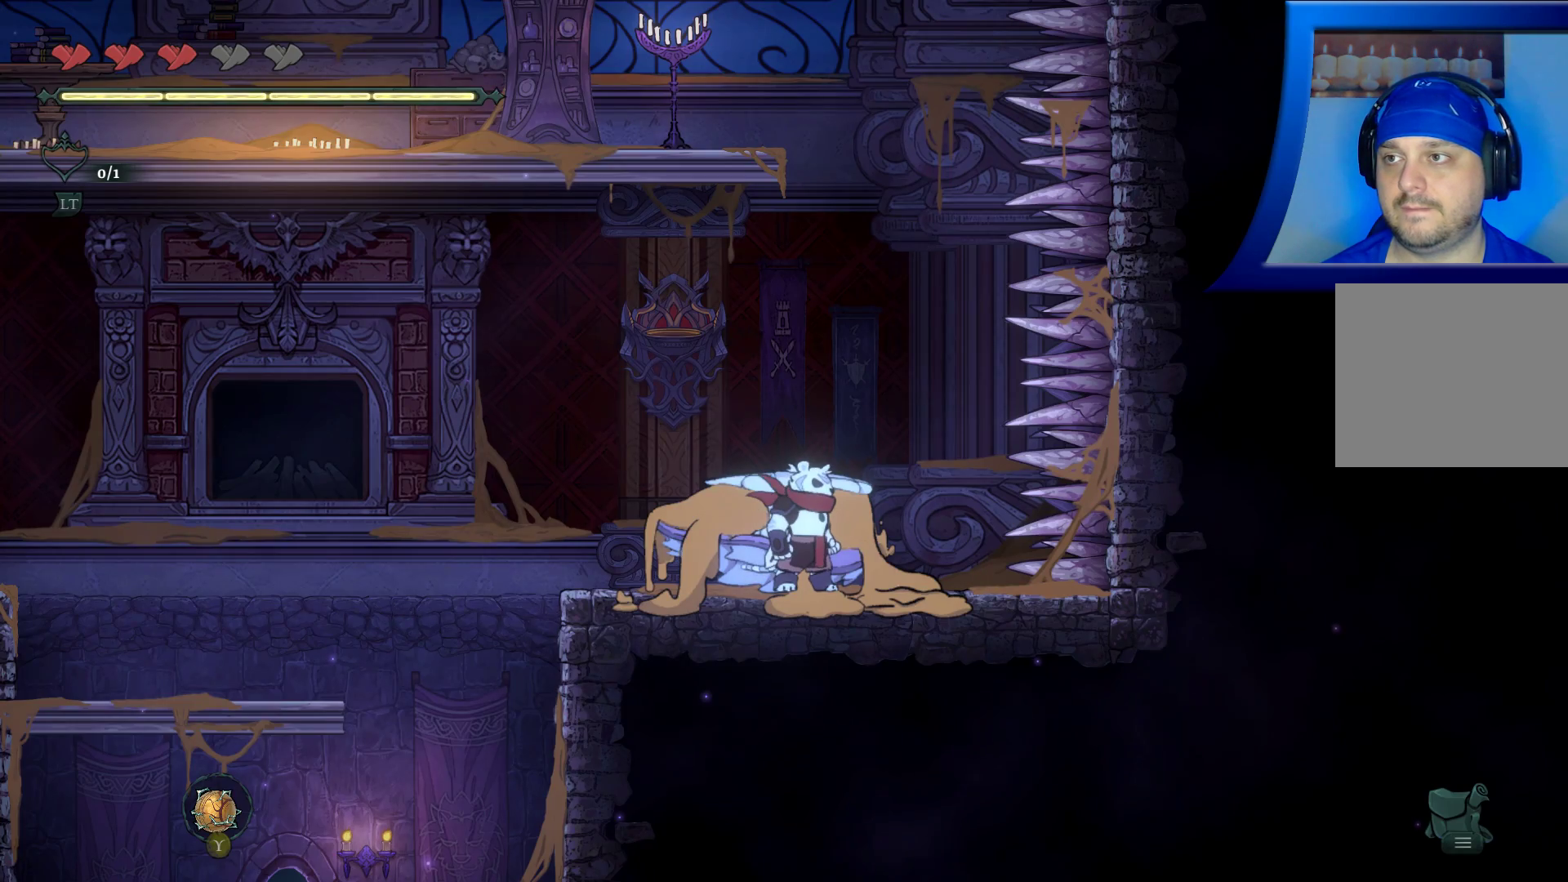
{"buttons": [], "left_stick": "center", "right_stick": "center", "events": [[267, "B", "down"], [383, "B", "up"]]}
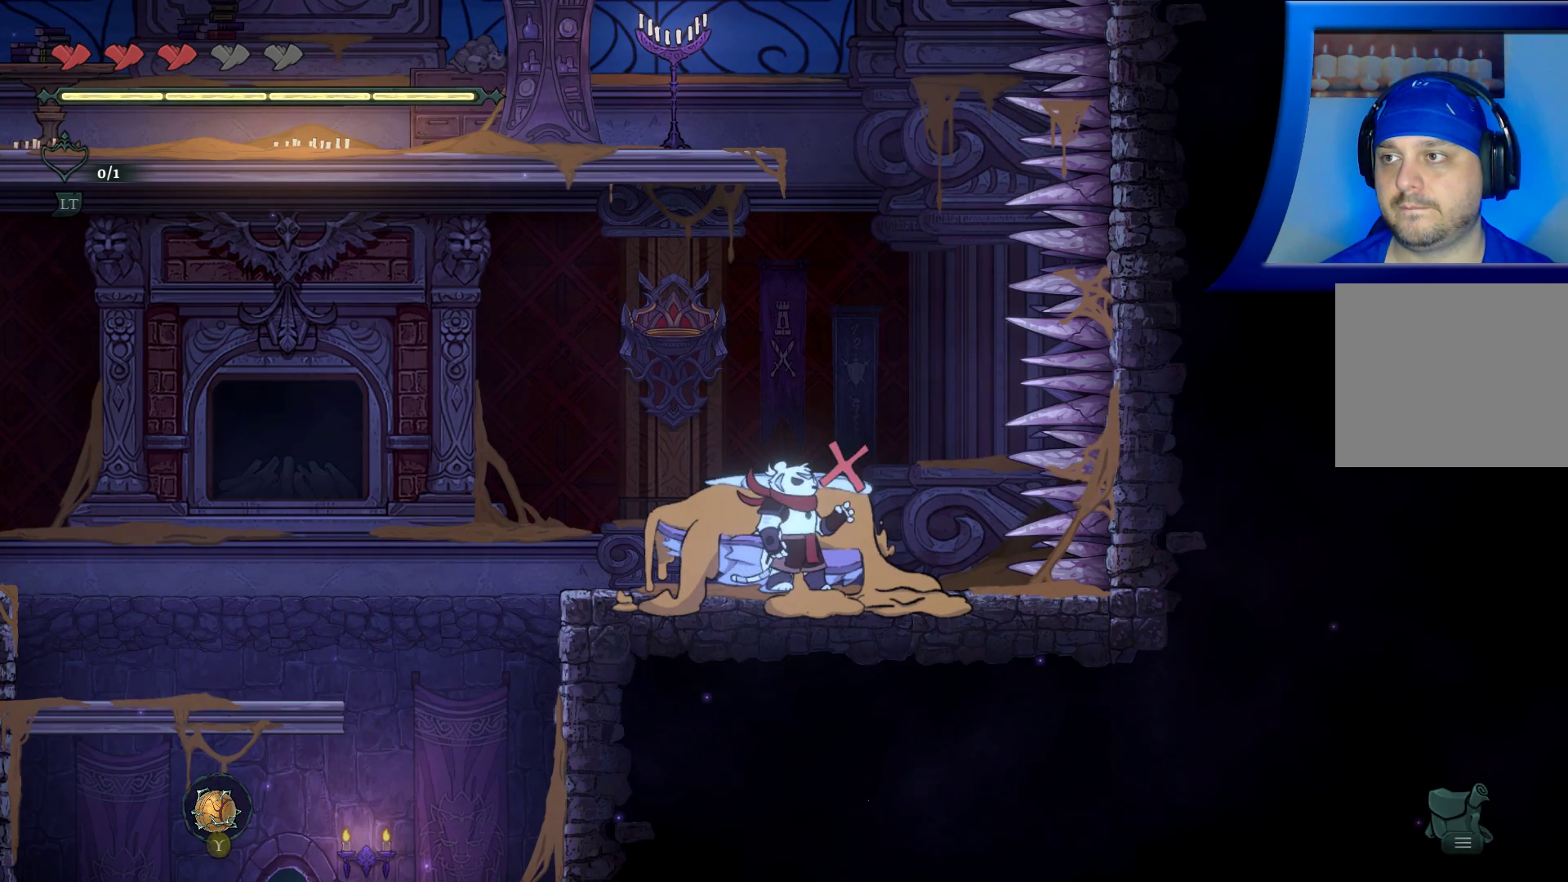
{"buttons": [], "left_stick": "center", "right_stick": "center", "events": []}
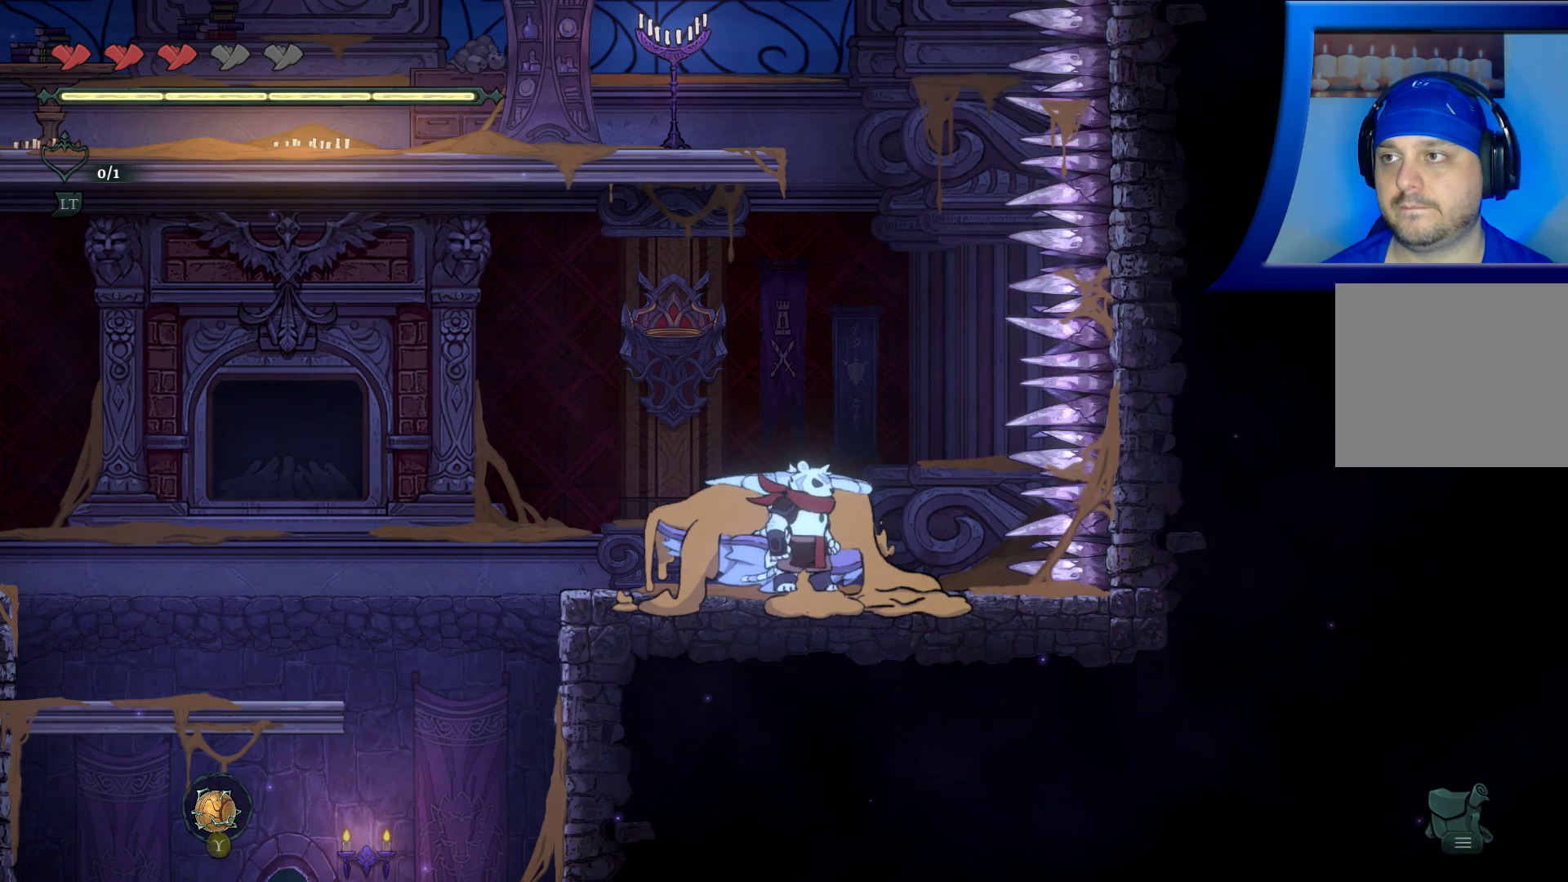
{"buttons": [], "left_stick": "center", "right_stick": "center", "events": [[117, "START", "down"], [233, "START", "up"]]}
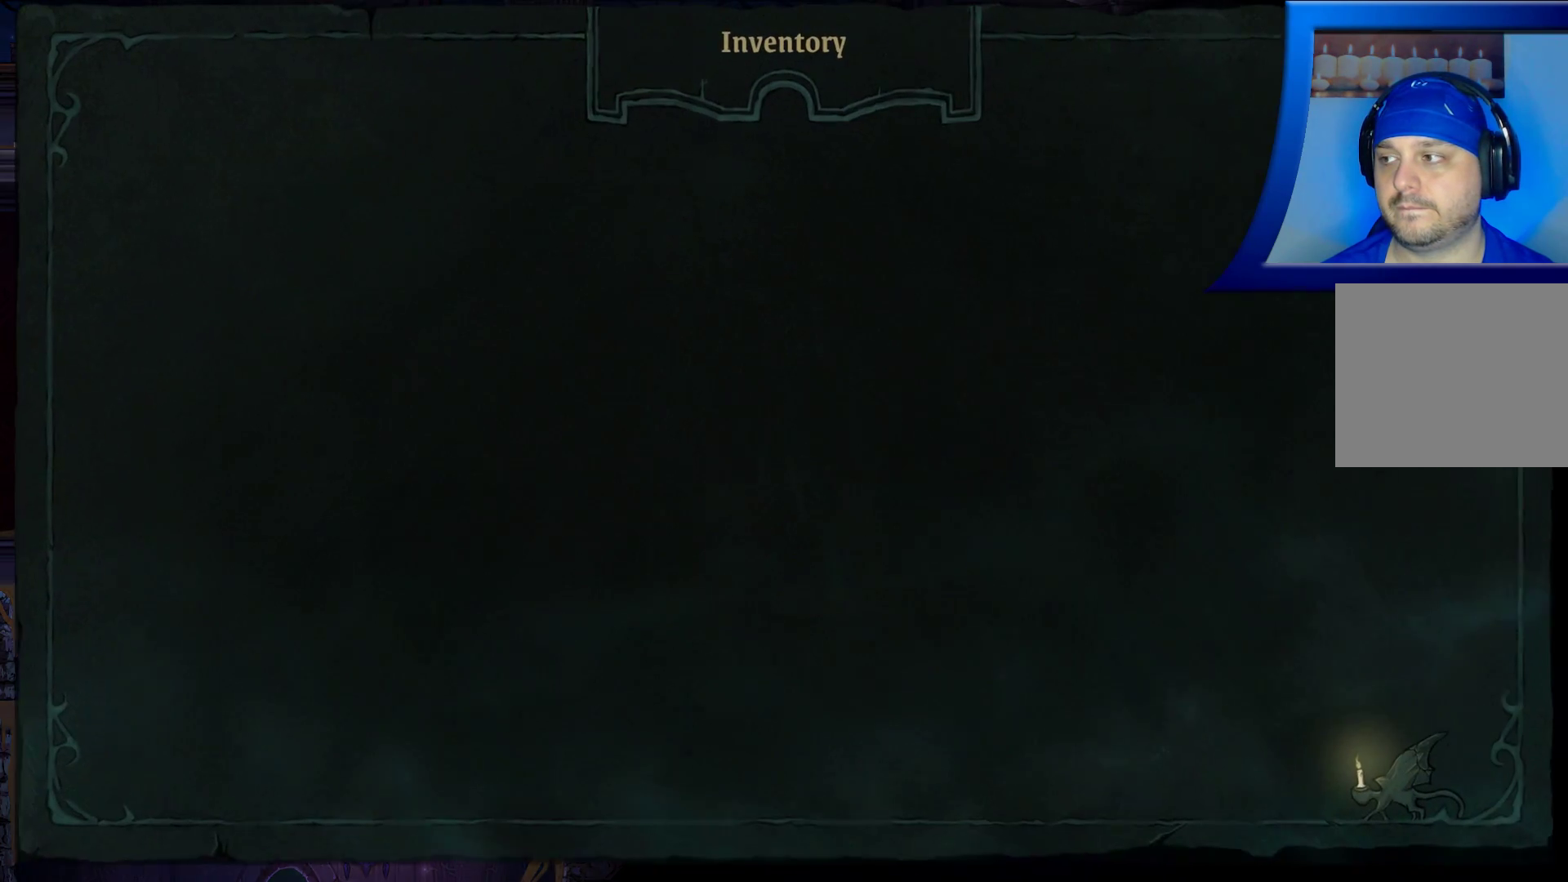
{"buttons": [], "left_stick": "center", "right_stick": "center", "events": []}
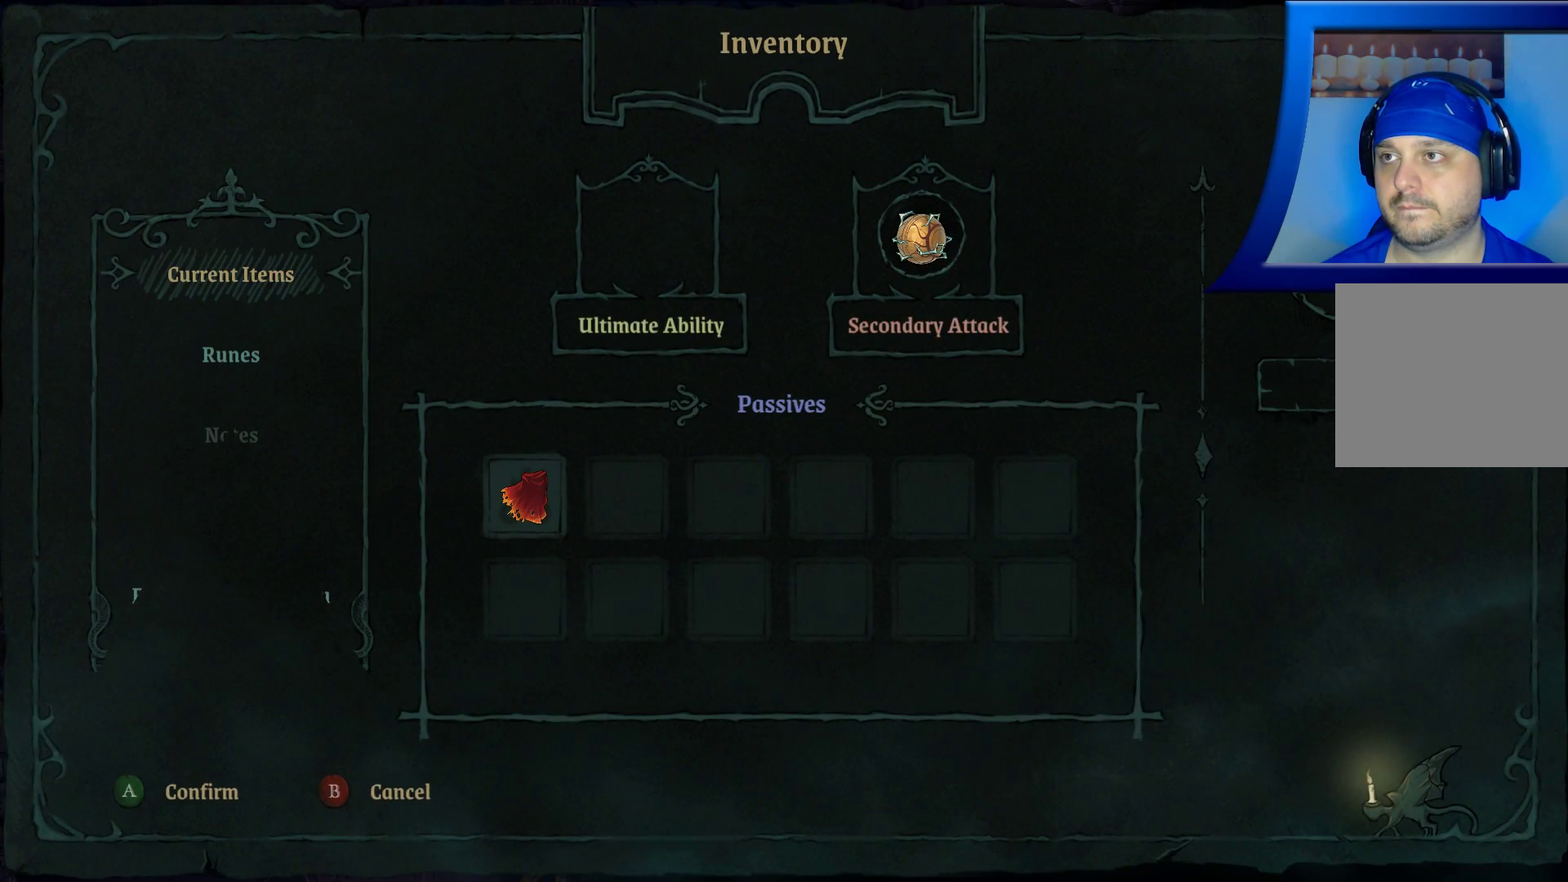
{"buttons": [], "left_stick": "center", "right_stick": "center", "events": []}
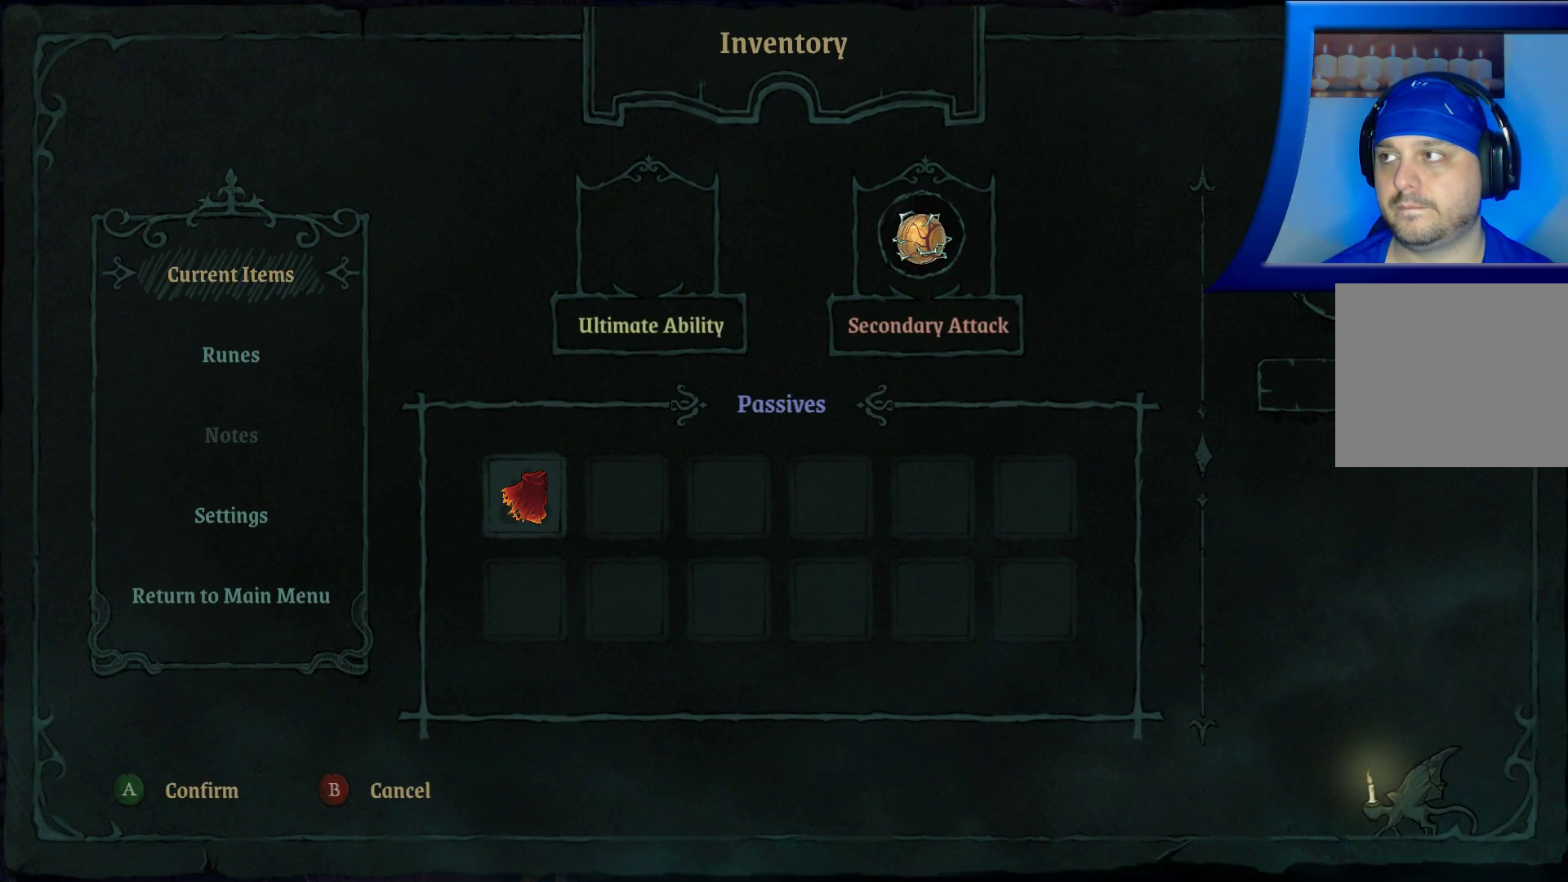
{"buttons": [], "left_stick": "center", "right_stick": "center", "events": [[300, "left_stick", "down"], [500, "left_stick", "center"]]}
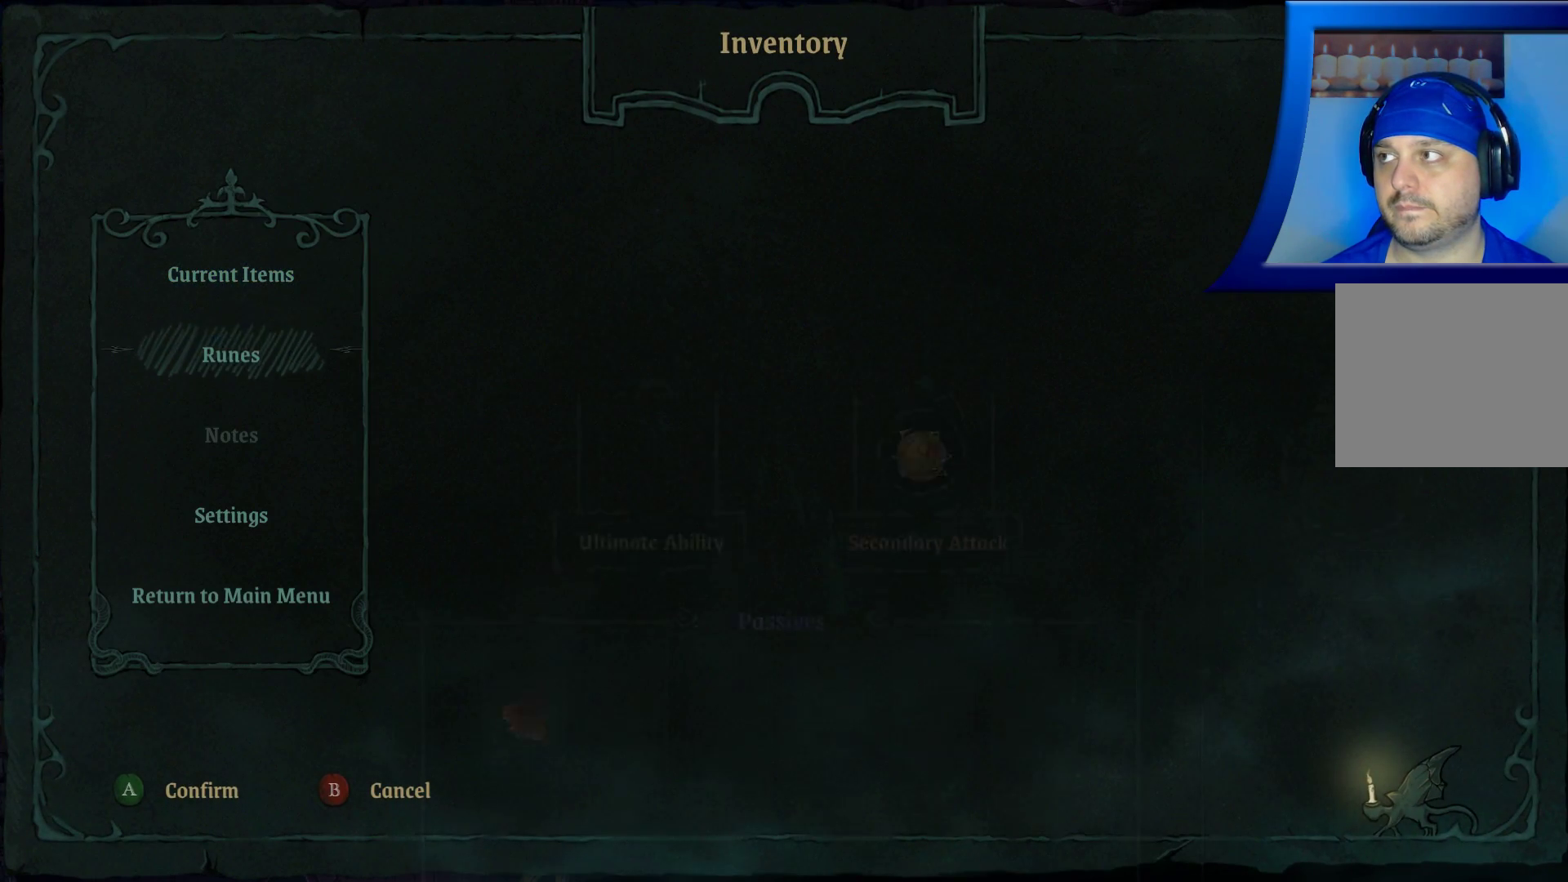
{"buttons": [], "left_stick": "center", "right_stick": "center", "events": []}
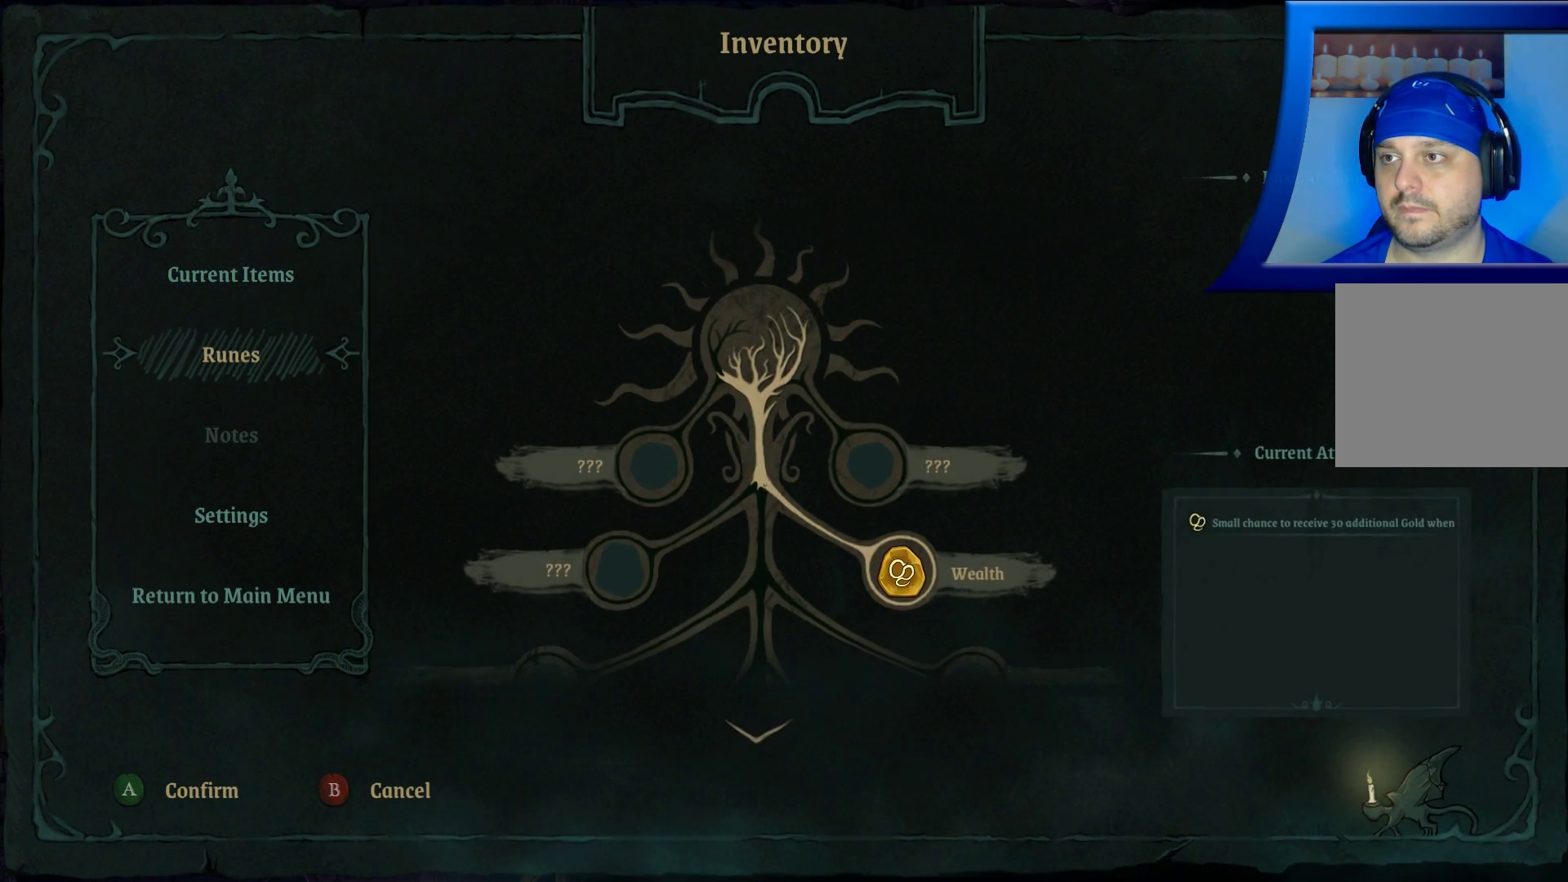
{"buttons": ["START"], "left_stick": "center", "right_stick": "center", "events": [[450, "START", "down"]]}
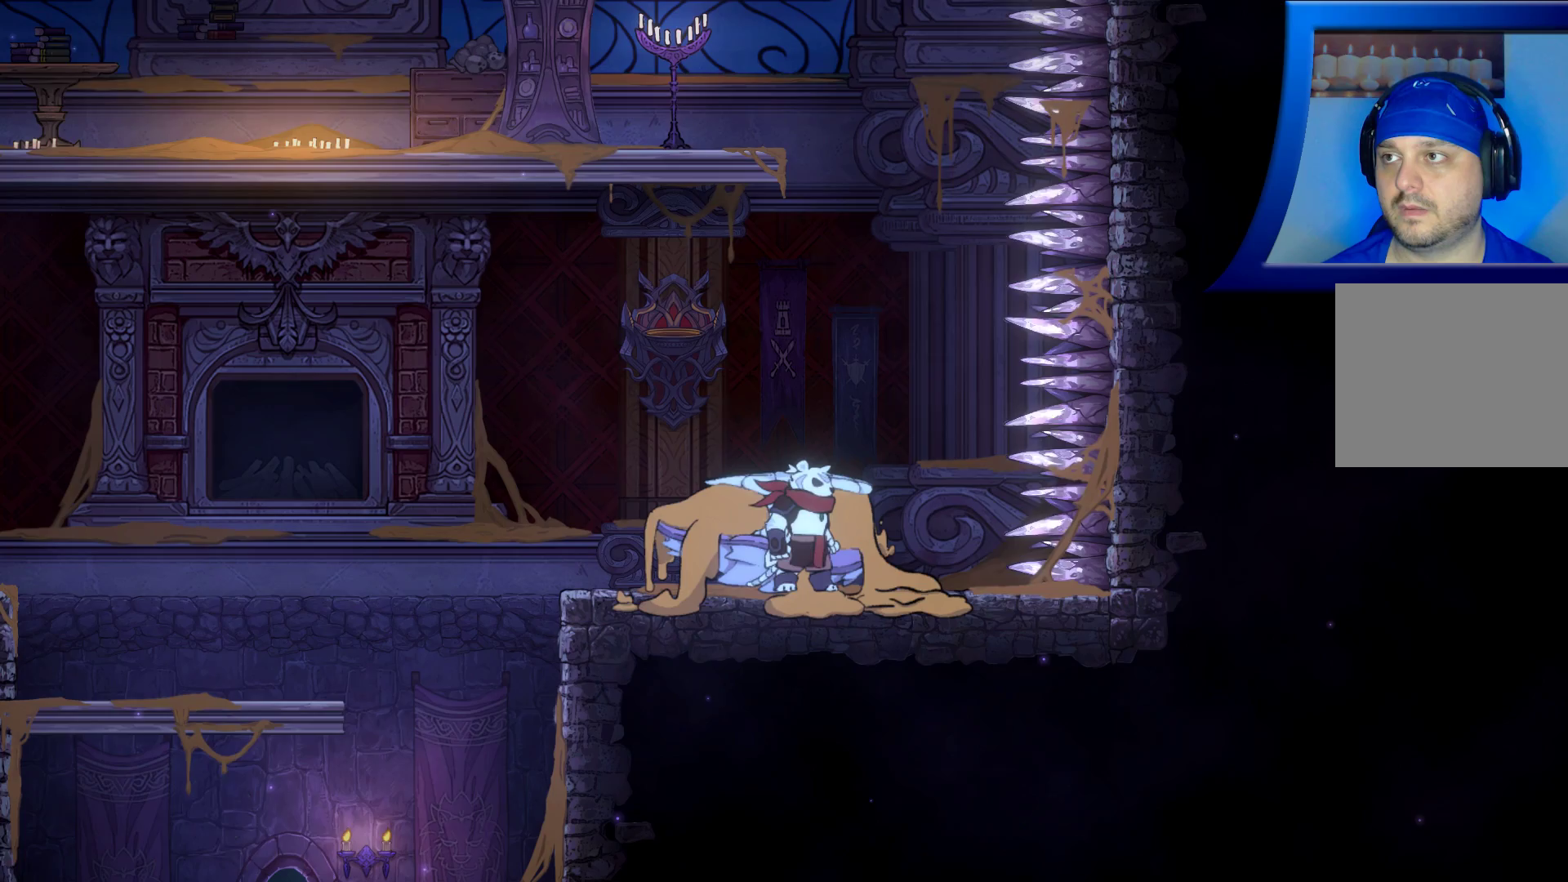
{"buttons": [], "left_stick": "left", "right_stick": "center", "events": [[100, "START", "up"], [233, "left_stick", "left"]]}
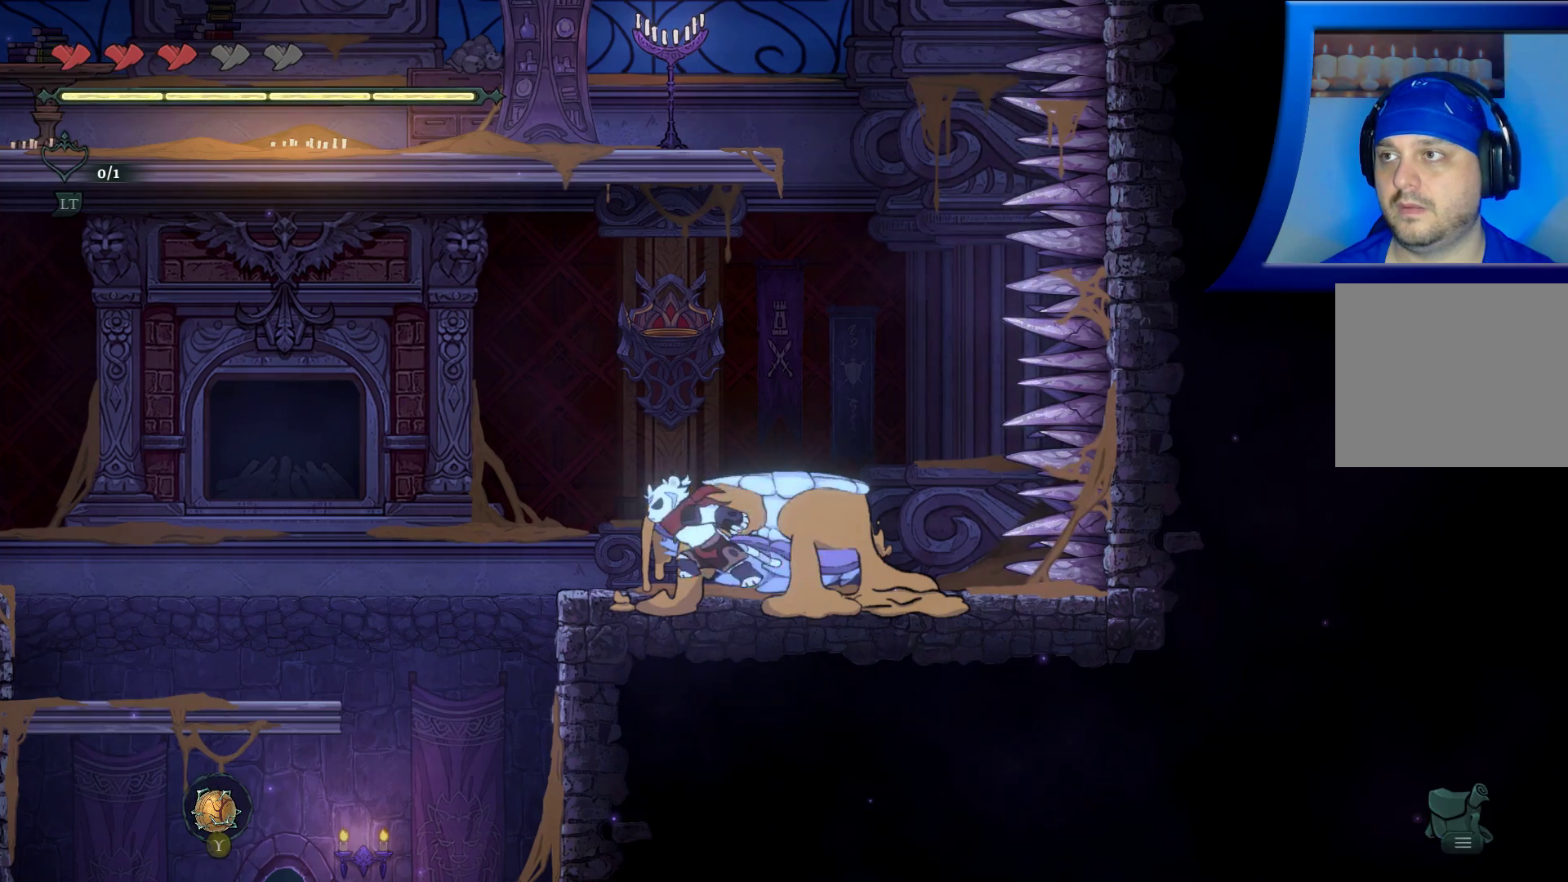
{"buttons": [], "left_stick": "left", "right_stick": "center", "events": []}
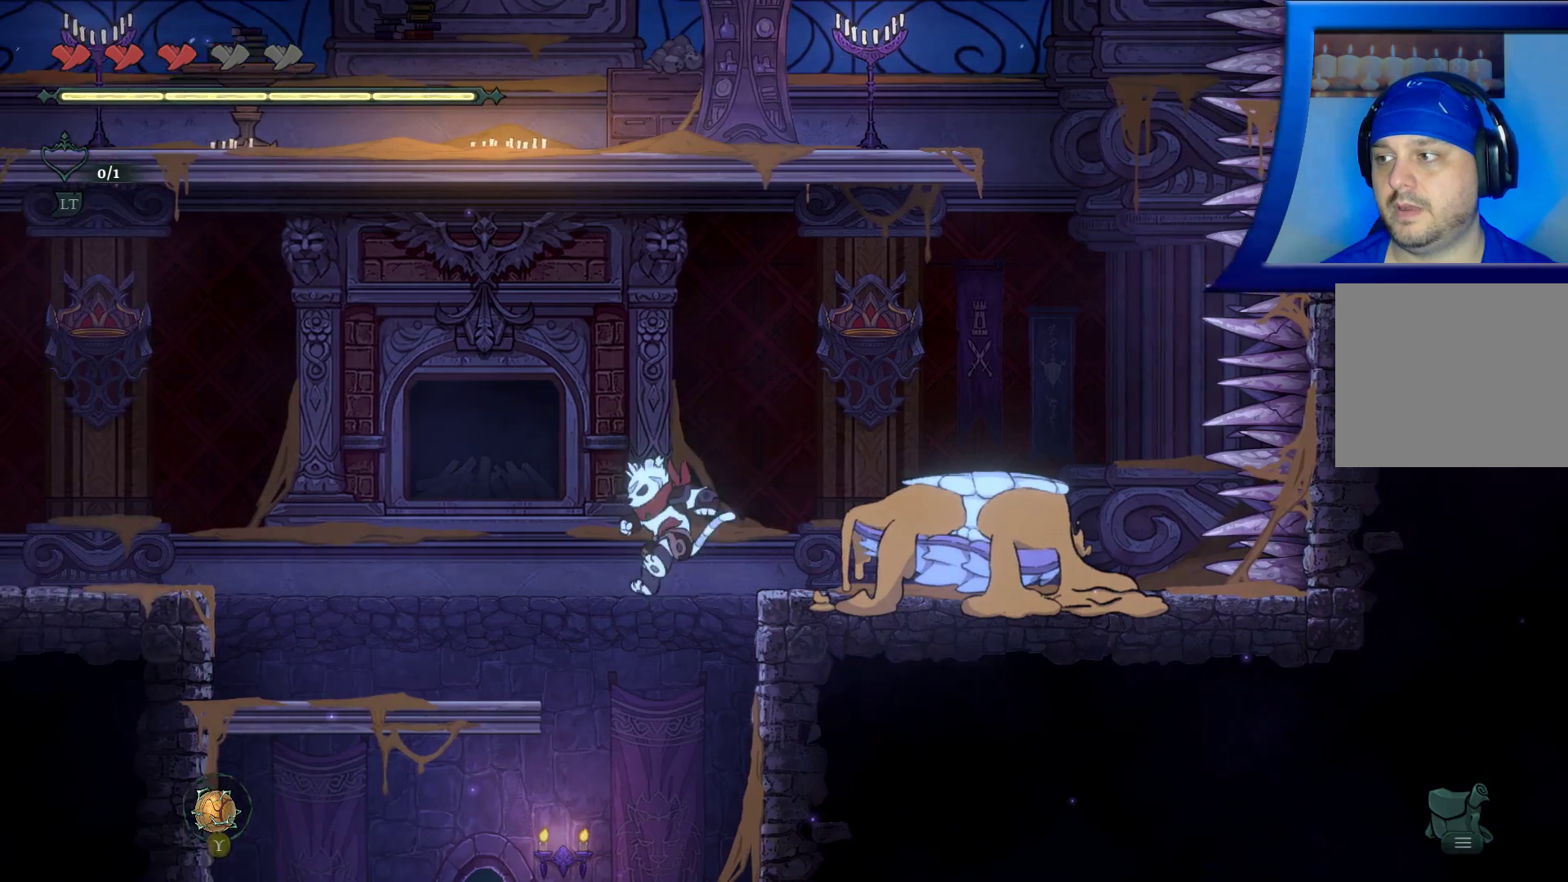
{"buttons": [], "left_stick": "down", "right_stick": "center", "events": [[450, "left_stick", "down"]]}
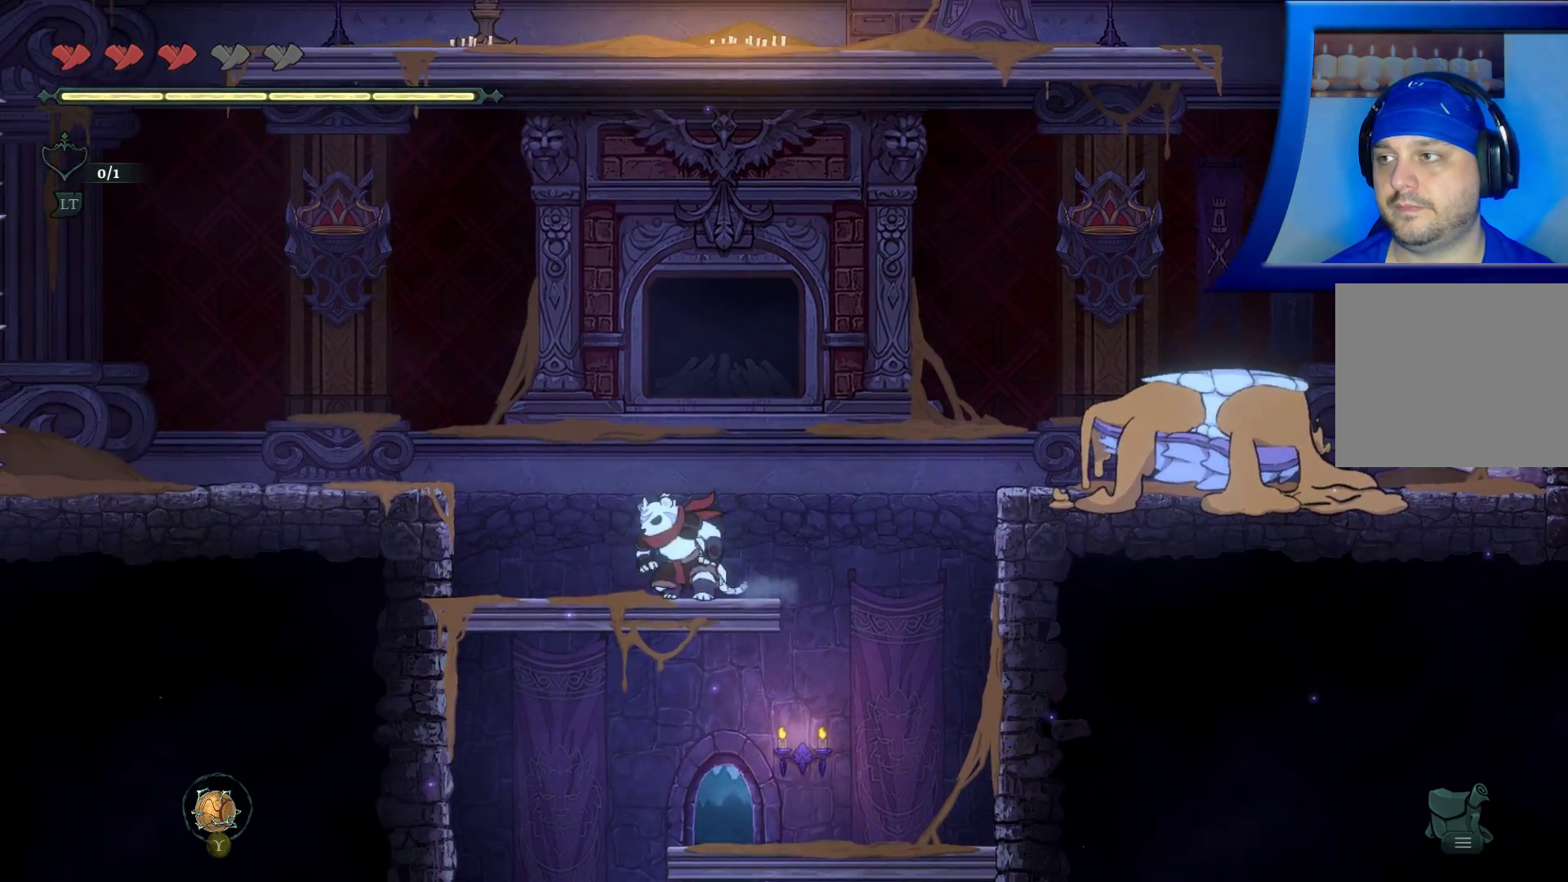
{"buttons": [], "left_stick": "down", "right_stick": "center", "events": [[50, "A", "down"], [183, "A", "up"]]}
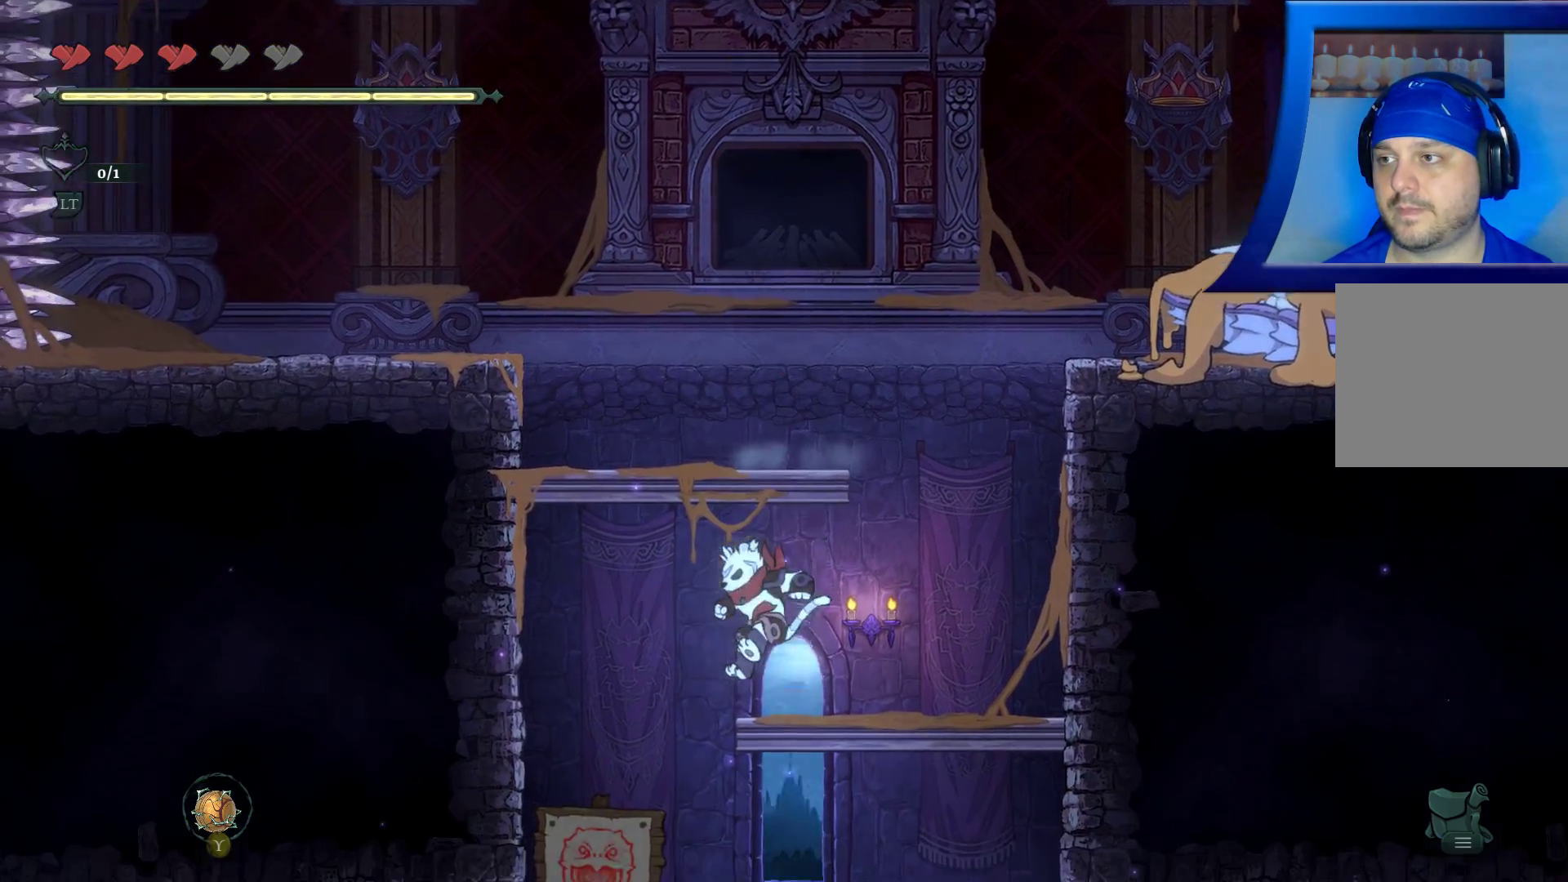
{"buttons": [], "left_stick": "down", "right_stick": "center", "events": [[100, "A", "down"], [233, "A", "up"]]}
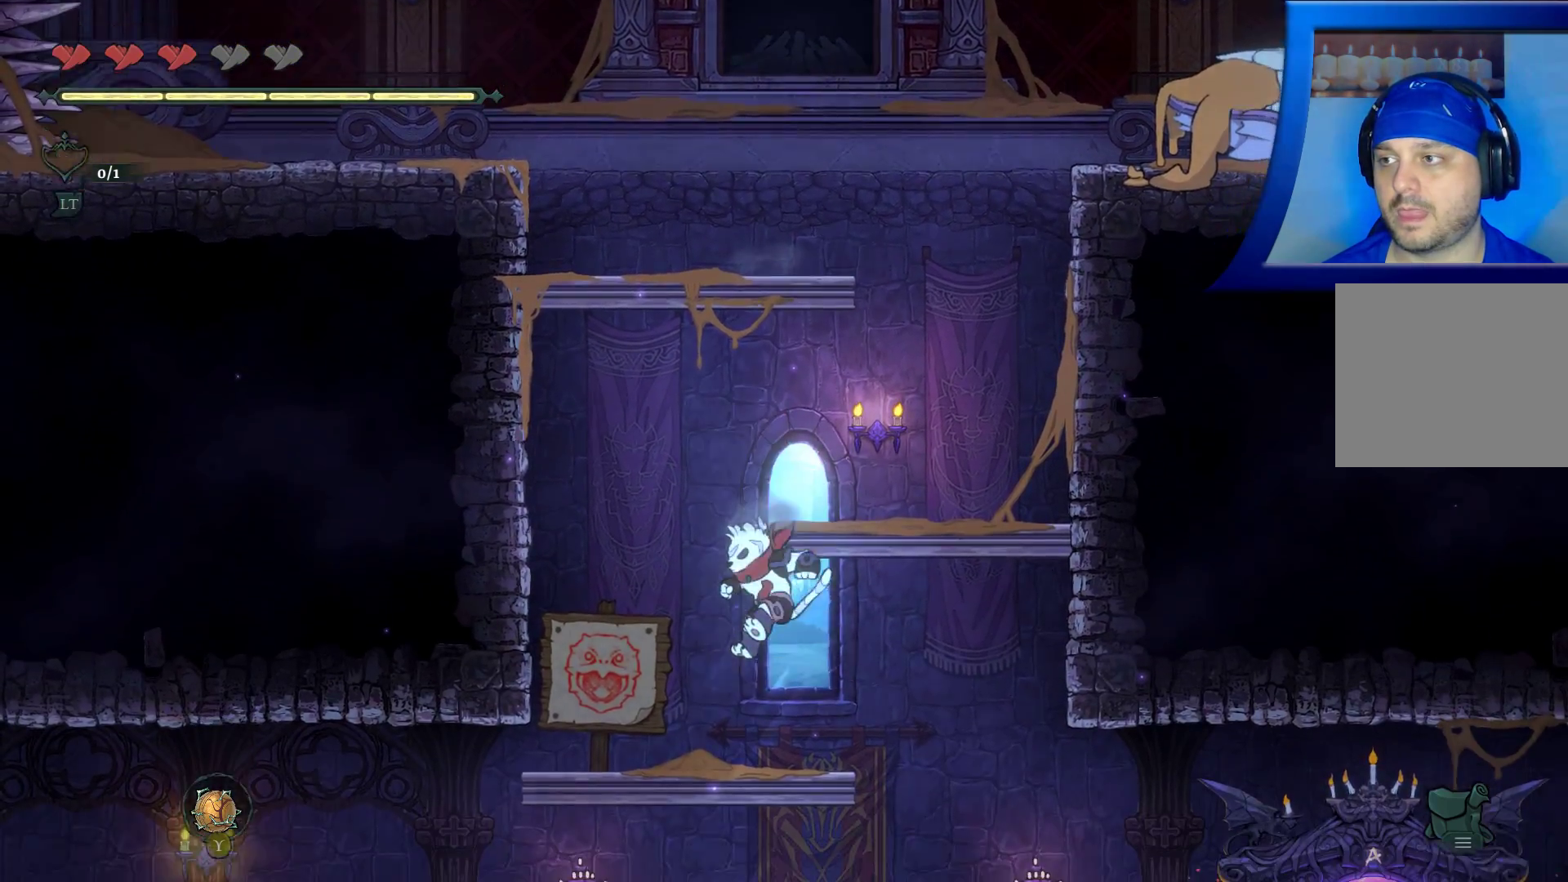
{"buttons": [], "left_stick": "down-right", "right_stick": "center", "events": [[67, "A", "down"], [250, "A", "up"], [300, "left_stick", "down-right"]]}
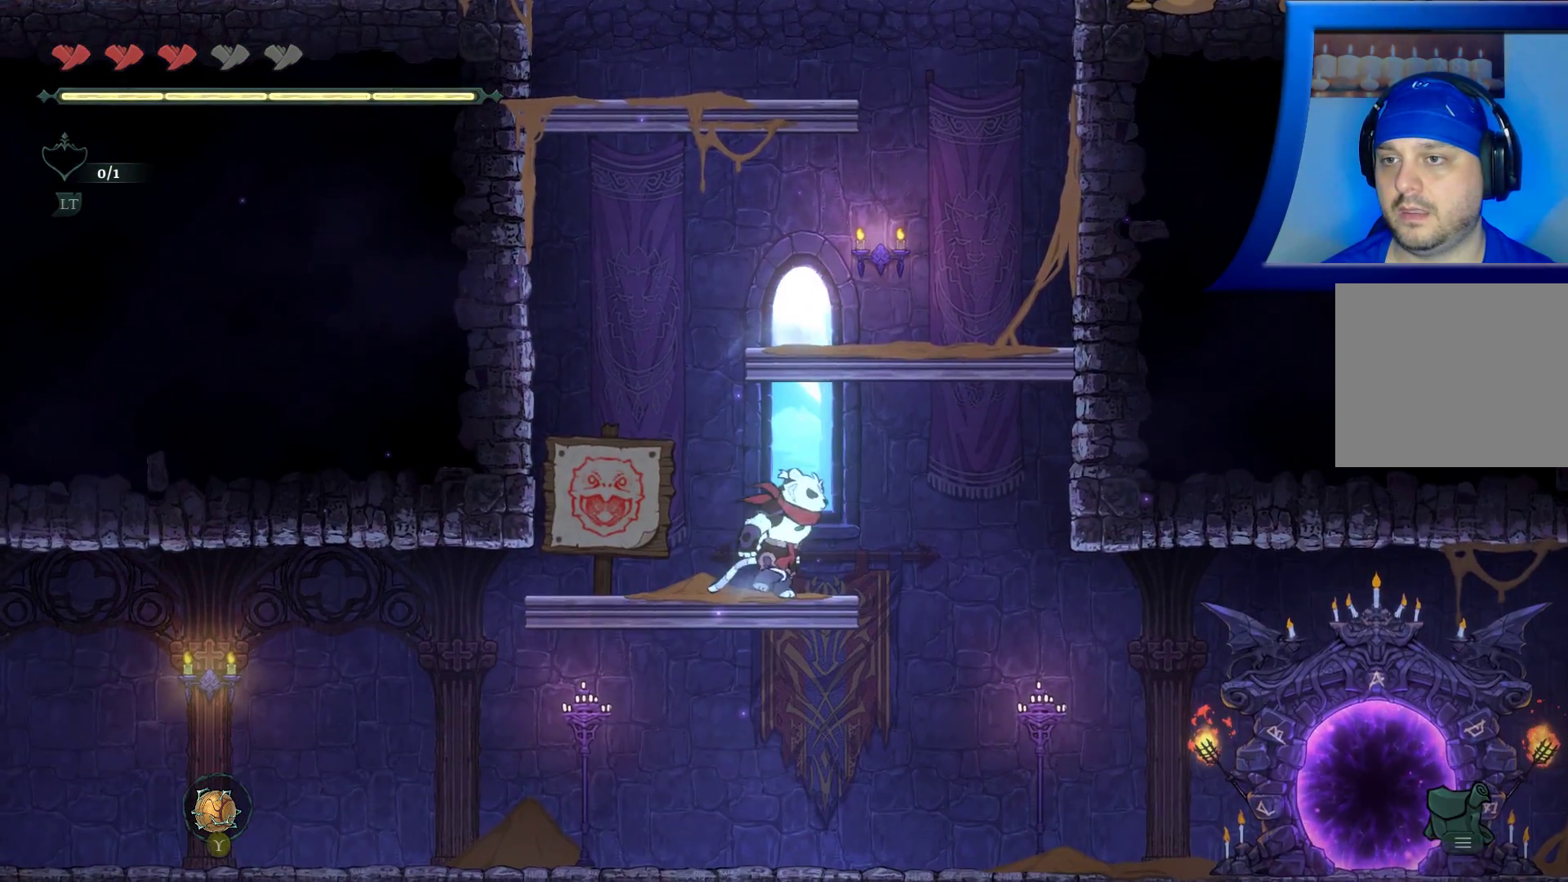
{"buttons": [], "left_stick": "down", "right_stick": "center", "events": [[500, "left_stick", "down"]]}
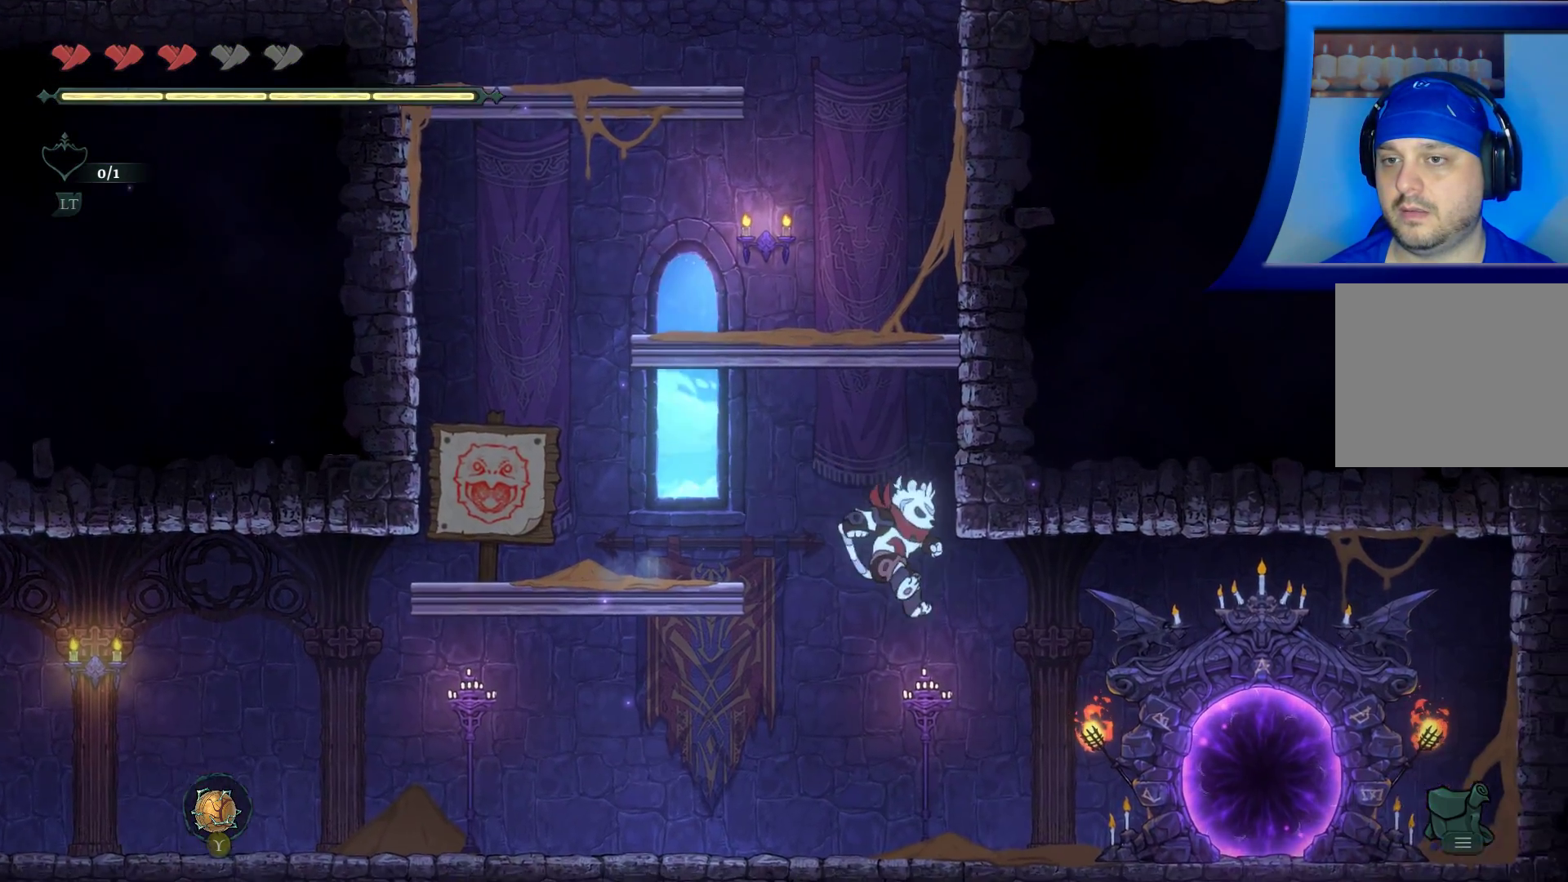
{"buttons": [], "left_stick": "center", "right_stick": "center", "events": [[117, "A", "down"], [283, "A", "up"], [450, "left_stick", "center"]]}
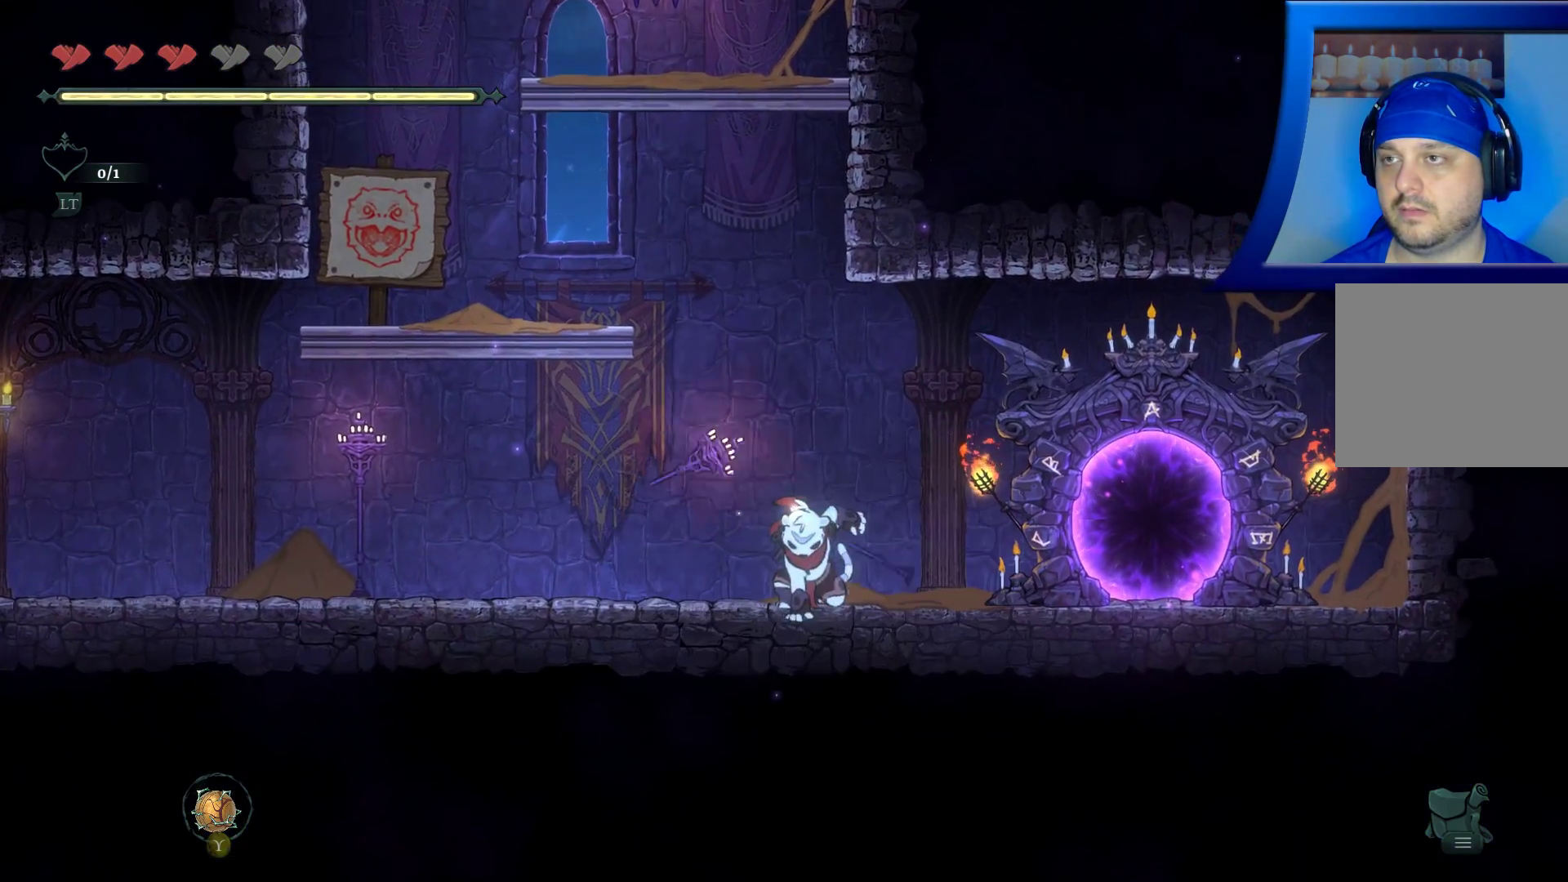
{"buttons": [], "left_stick": "center", "right_stick": "center", "events": []}
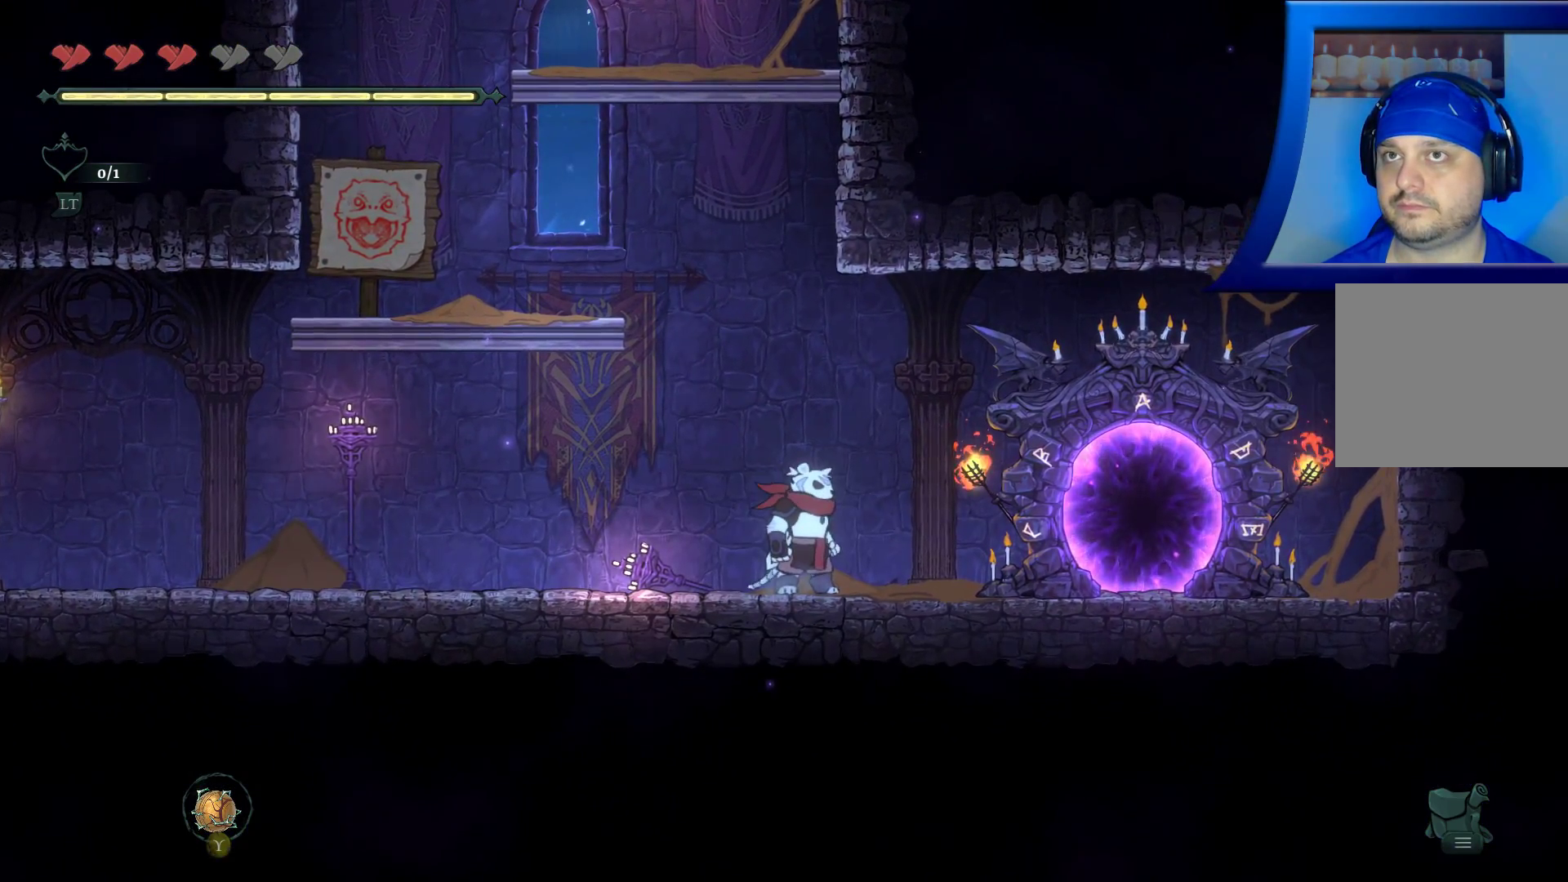
{"buttons": ["SELECT"], "left_stick": "center", "right_stick": "center", "events": [[367, "SELECT", "down"]]}
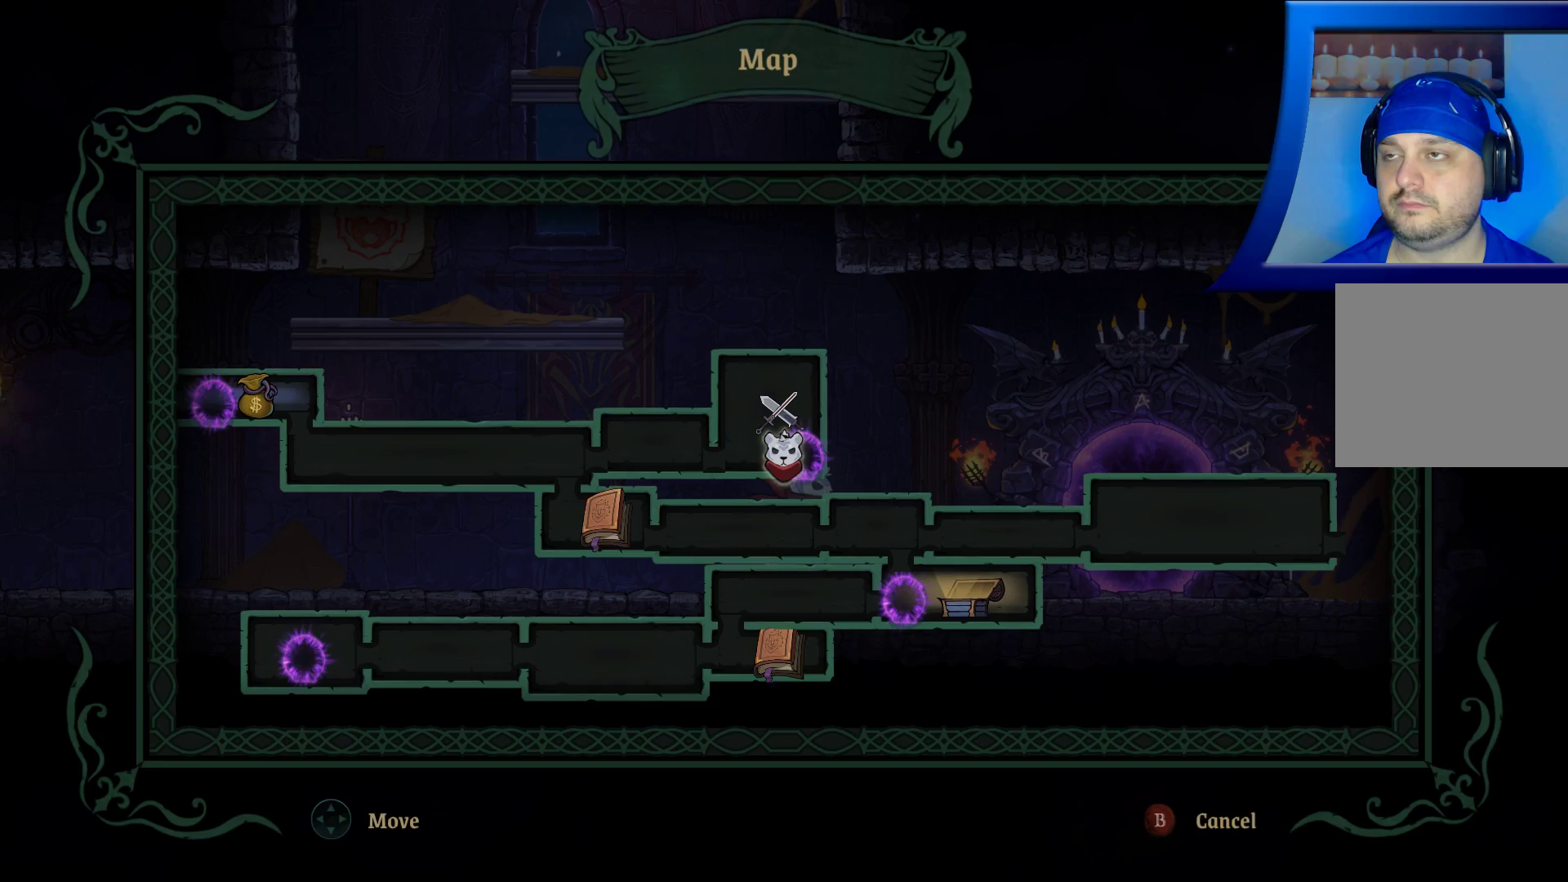
{"buttons": [], "left_stick": "center", "right_stick": "center", "events": [[50, "SELECT", "up"]]}